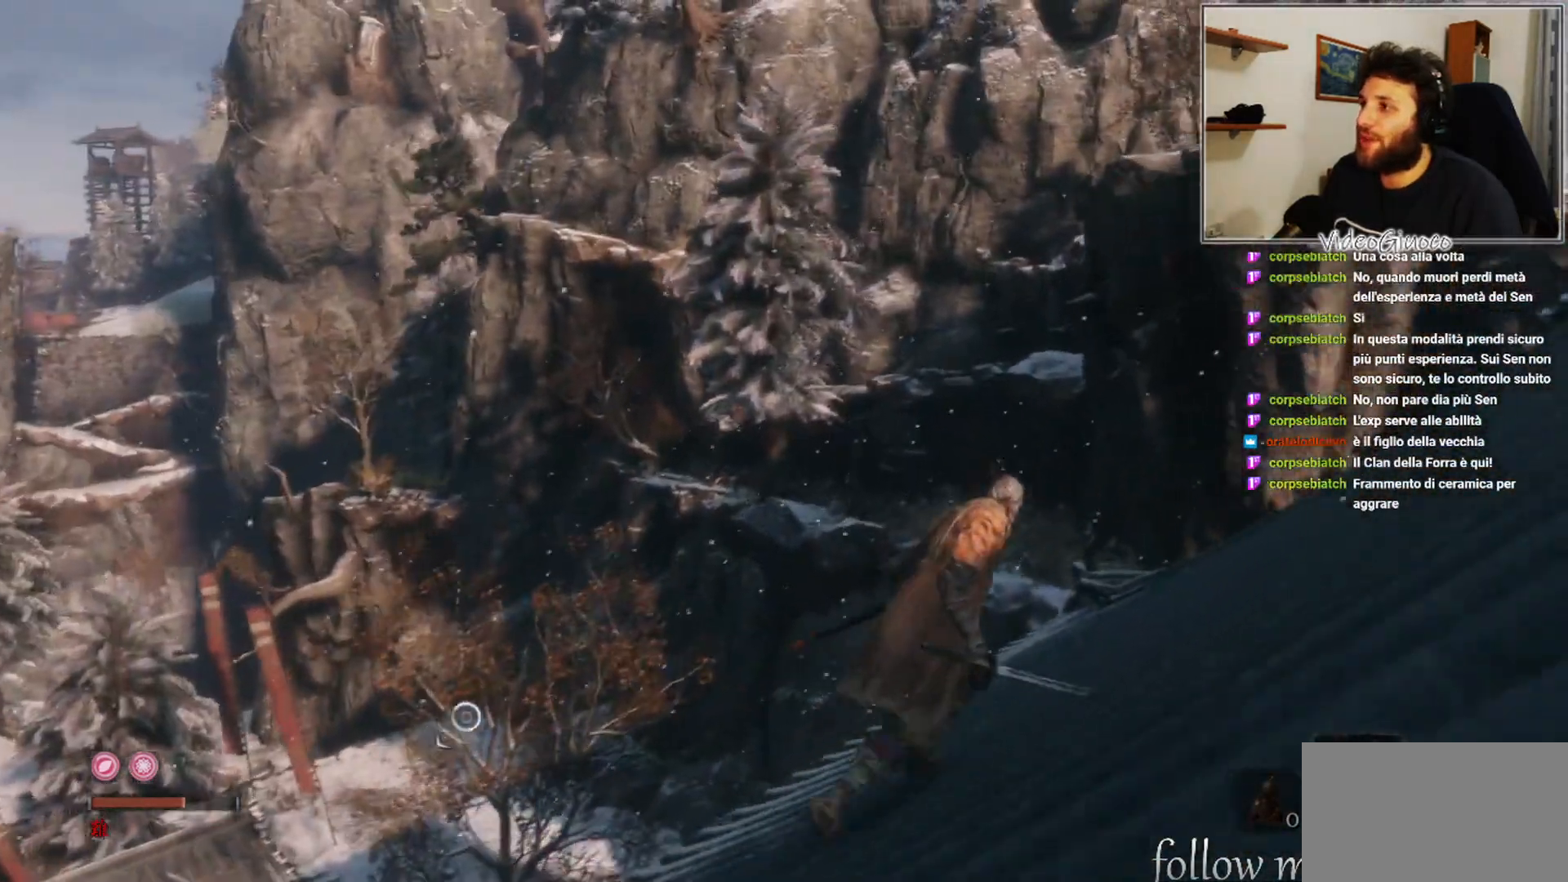
Gameplay with a controller (Xbox layout); each line is a JSON object with the inputs held at the frame after it. "events" lists button and stick changes between this image and that frame as [ms after this image, input, new state], when the widget could be followed in between.
{"buttons": [], "left_stick": "center", "right_stick": "center", "events": [[267, "right_stick", "up"], [400, "right_stick", "center"], [433, "left_stick", "center"]]}
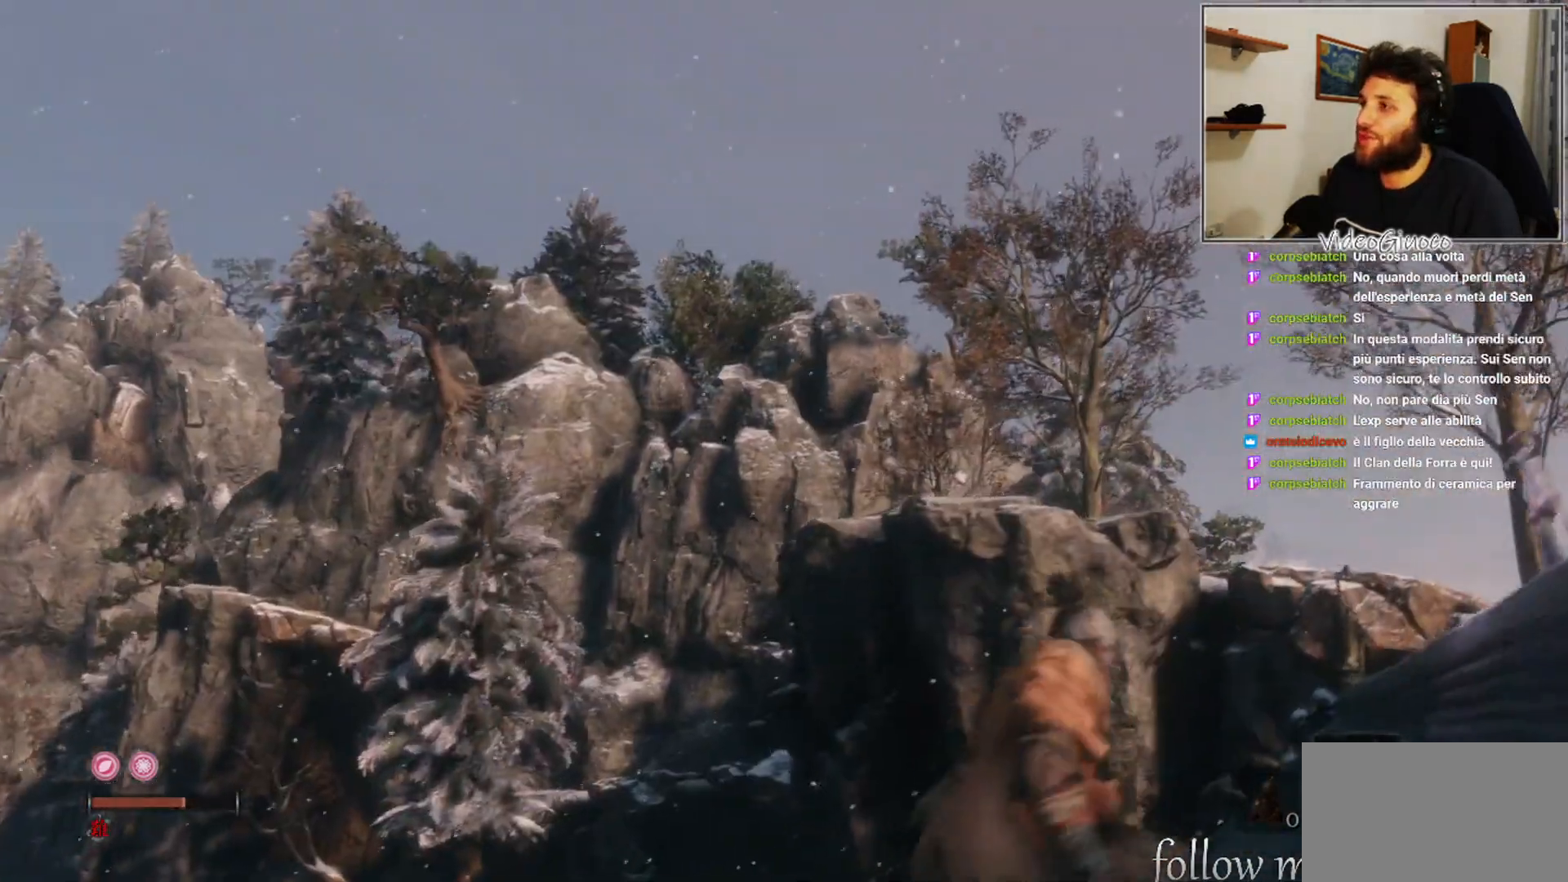
{"buttons": [], "left_stick": "center", "right_stick": "down-left", "events": [[333, "right_stick", "down-left"]]}
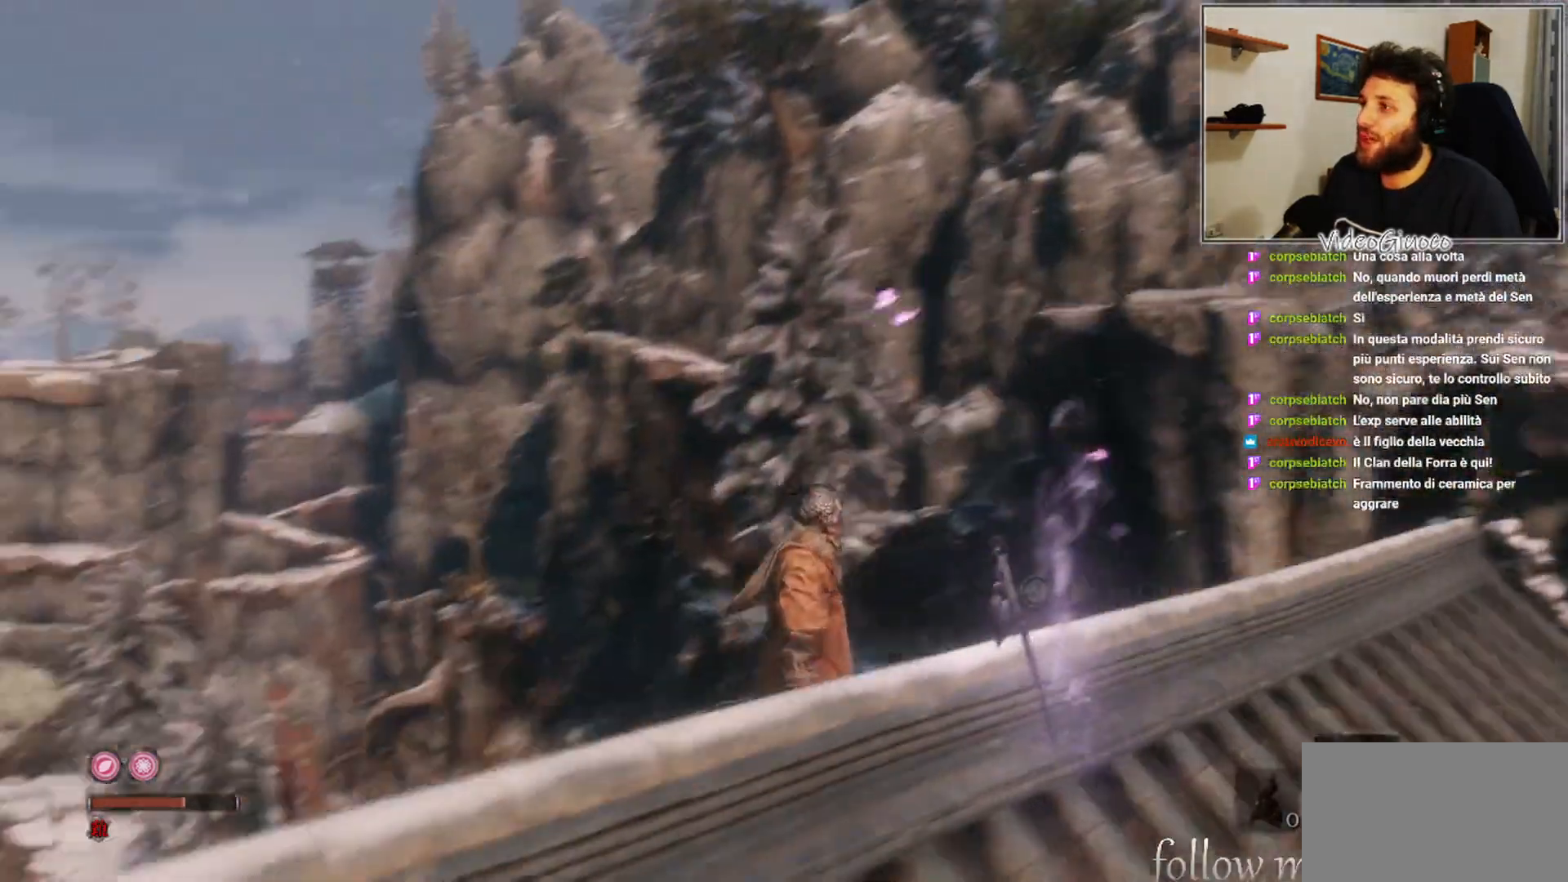
{"buttons": [], "left_stick": "center", "right_stick": "left", "events": [[17, "right_stick", "center"], [450, "right_stick", "left"]]}
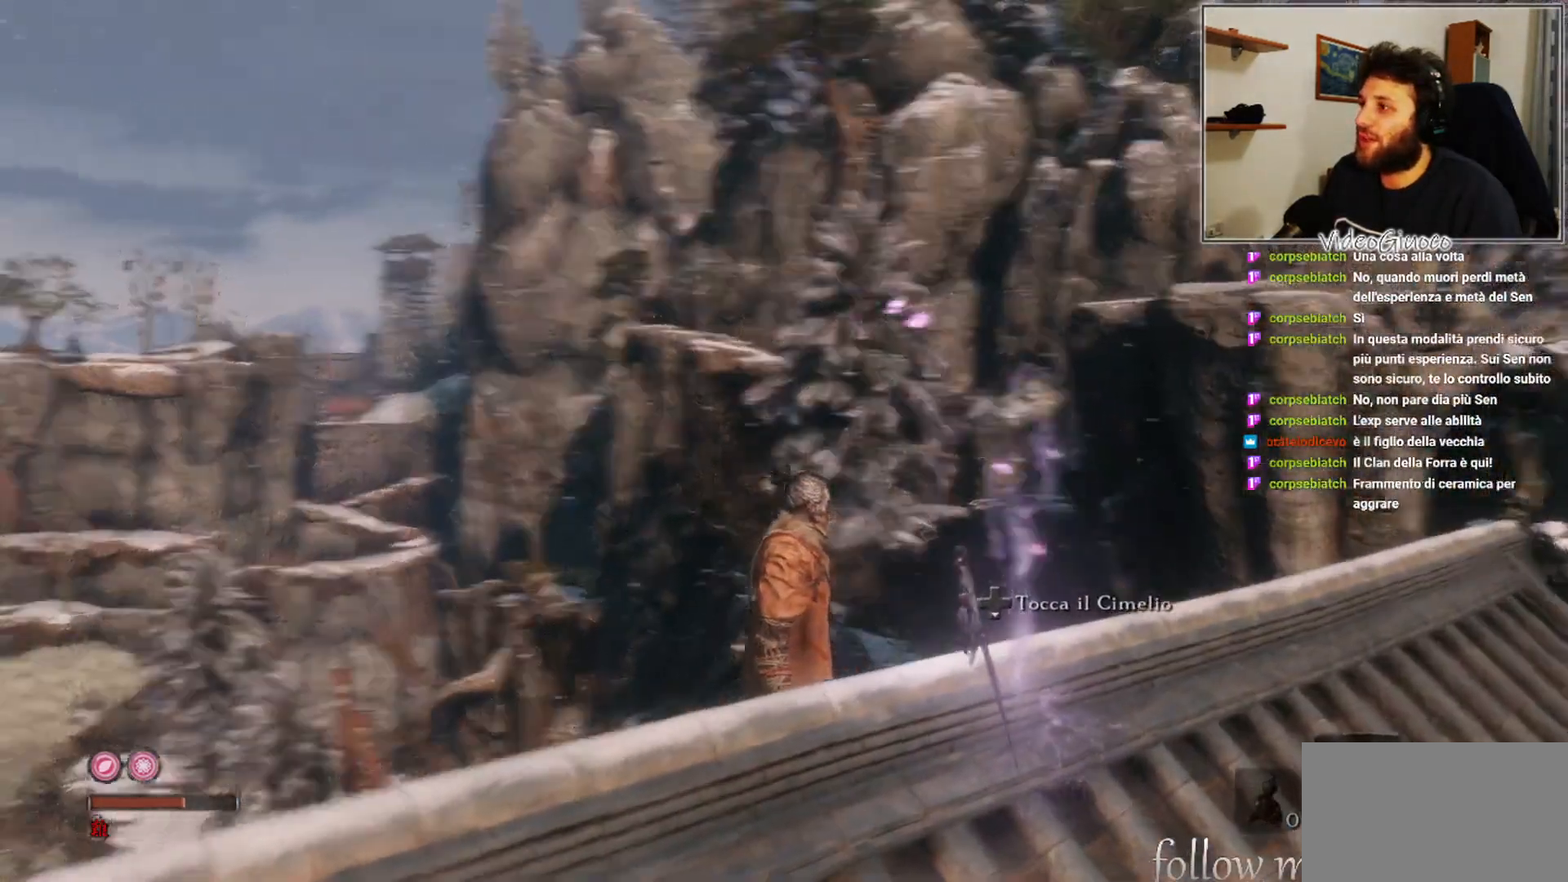
{"buttons": [], "left_stick": "center", "right_stick": "center", "events": [[100, "right_stick", "center"]]}
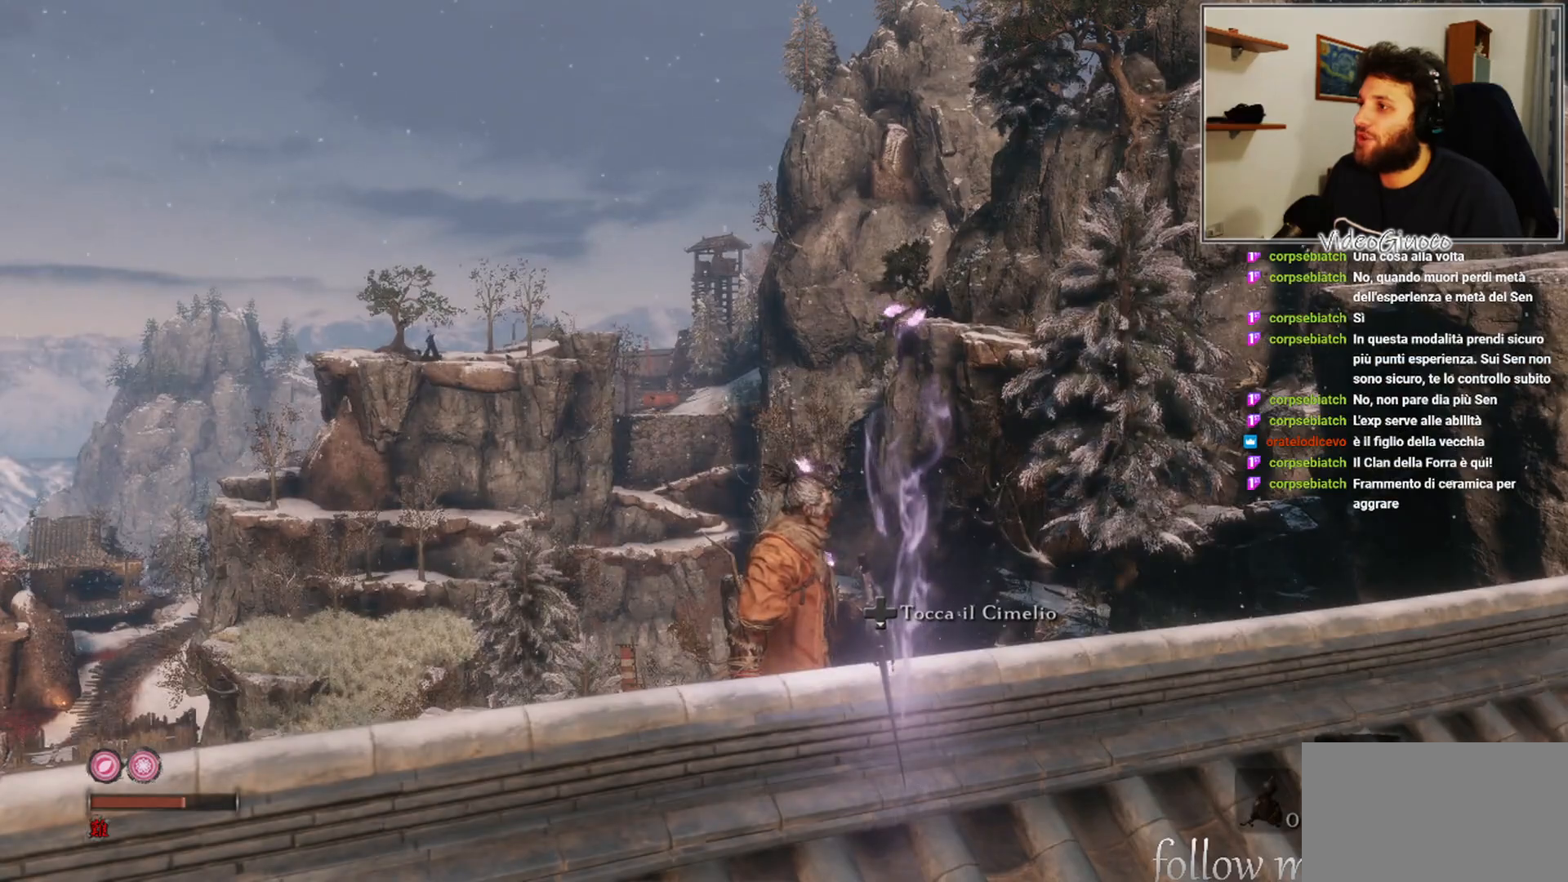
{"buttons": [], "left_stick": "center", "right_stick": "center", "events": []}
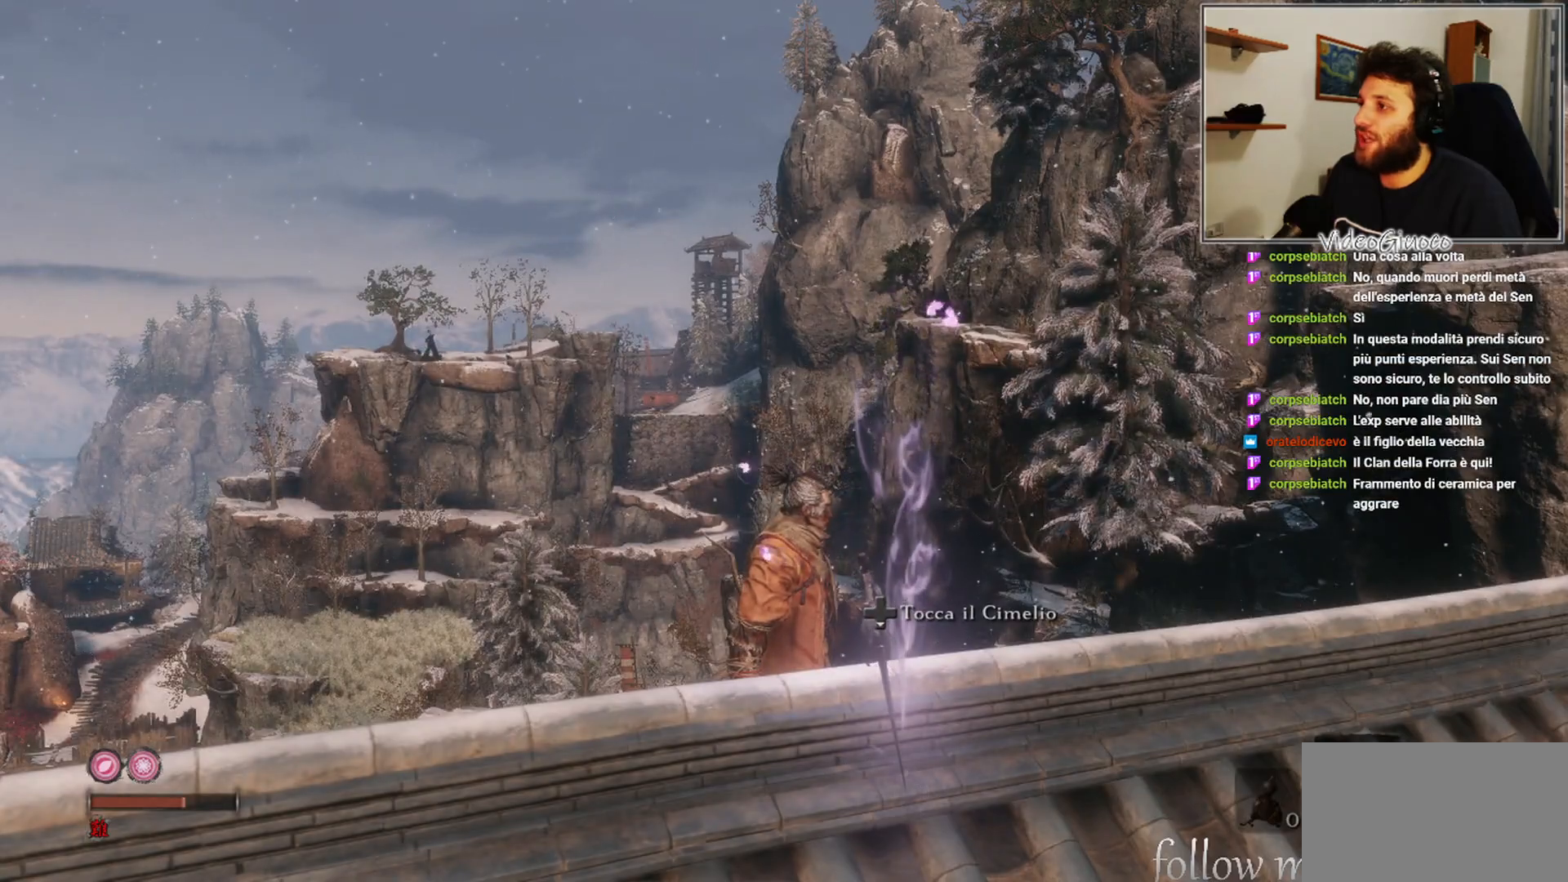
{"buttons": [], "left_stick": "center", "right_stick": "center", "events": []}
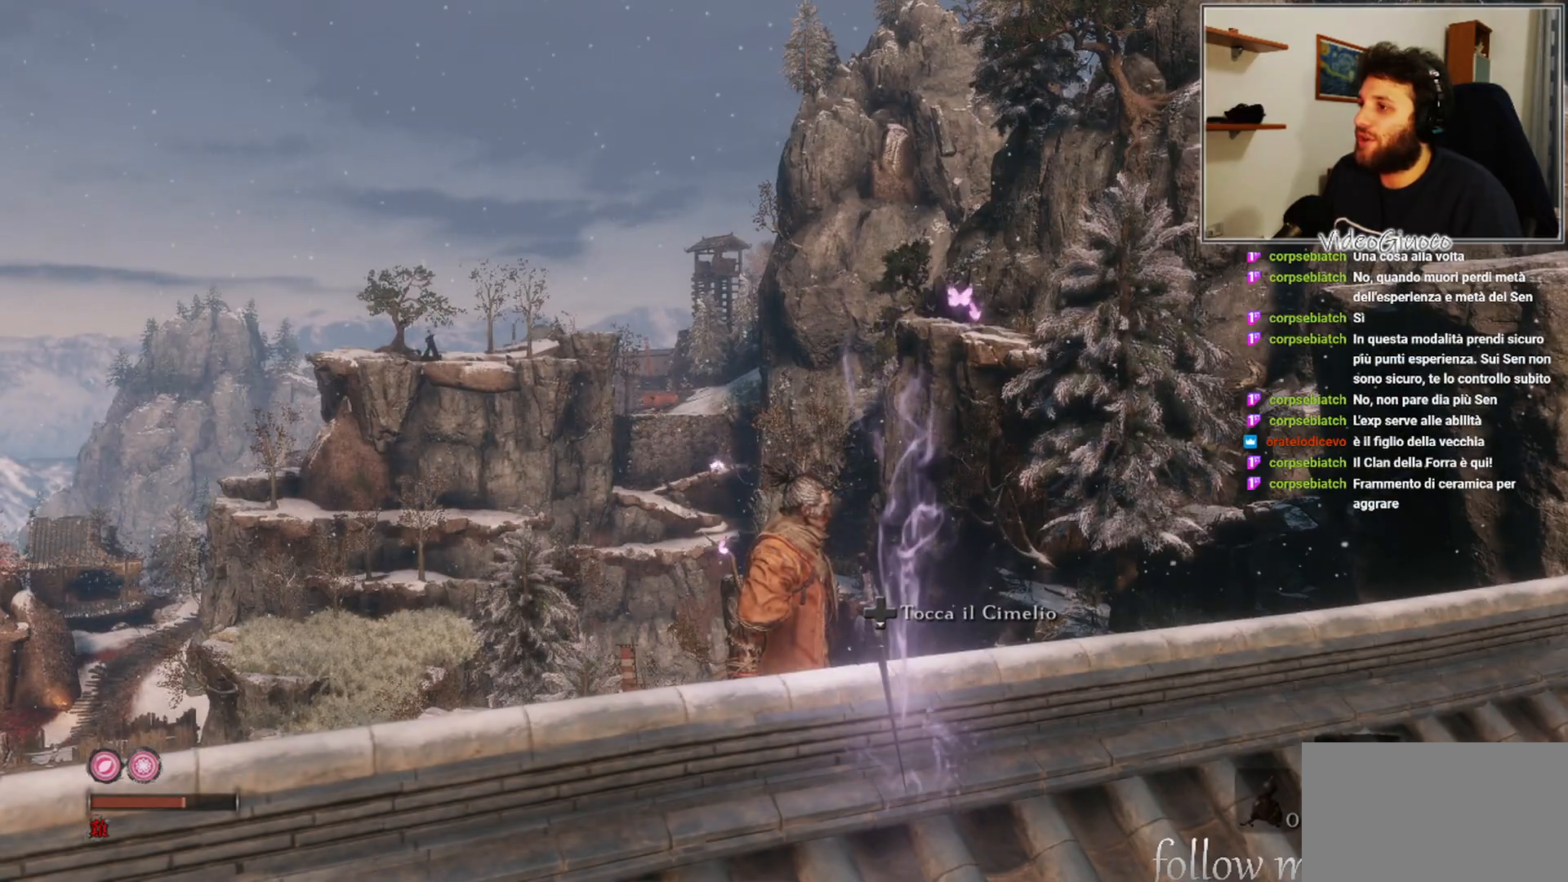
{"buttons": [], "left_stick": "center", "right_stick": "center", "events": [[67, "right_stick", "down"], [100, "left_stick", "up"], [300, "right_stick", "center"], [500, "left_stick", "center"]]}
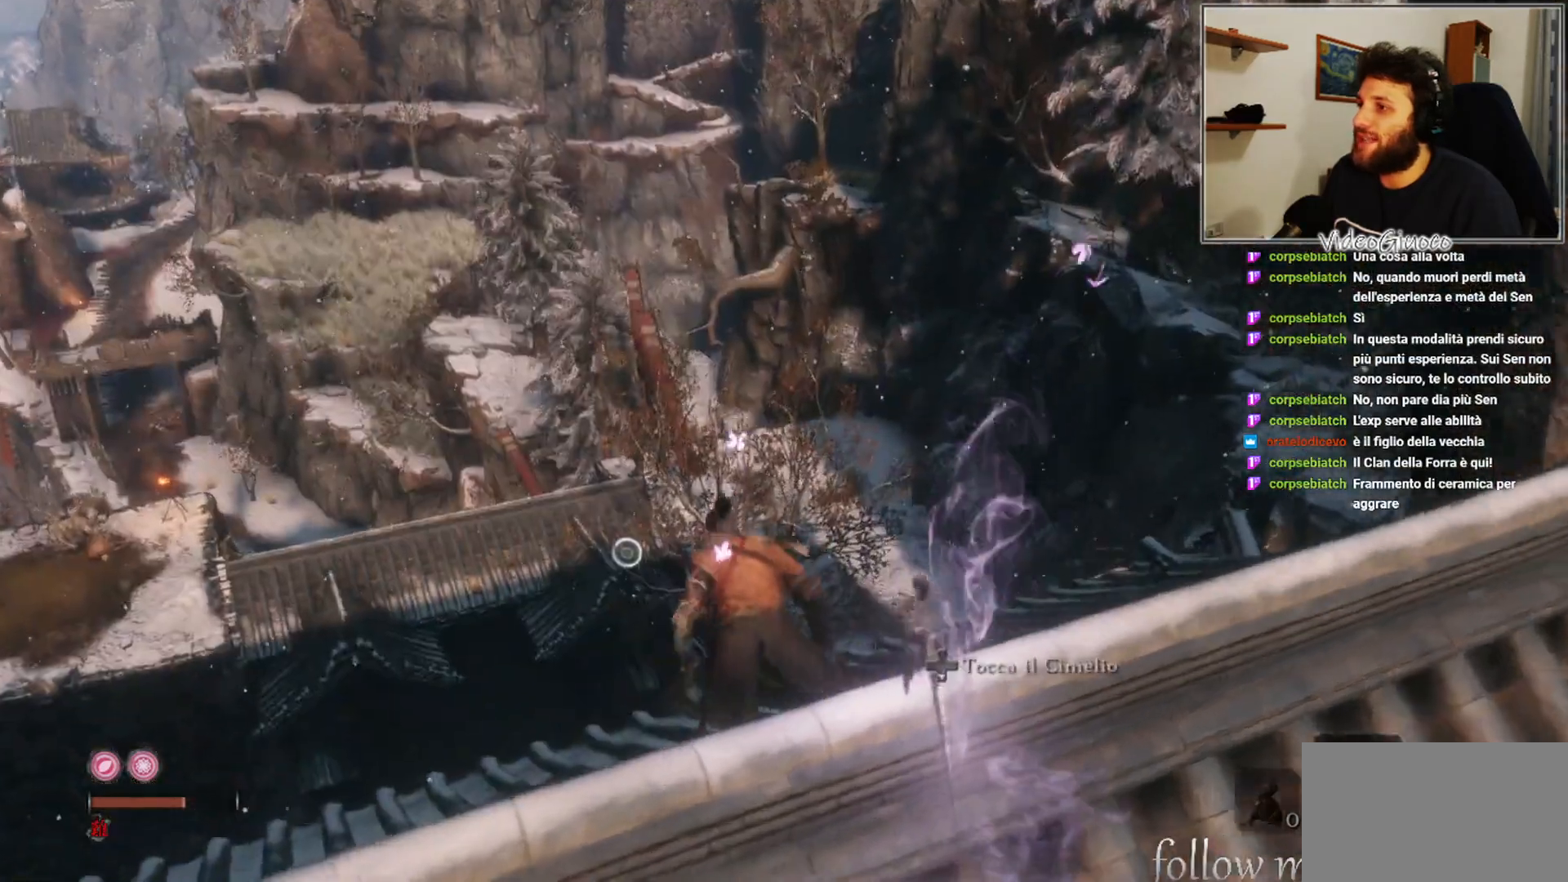
{"buttons": [], "left_stick": "up", "right_stick": "center", "events": [[317, "left_stick", "up"], [317, "right_stick", "down"], [500, "right_stick", "center"]]}
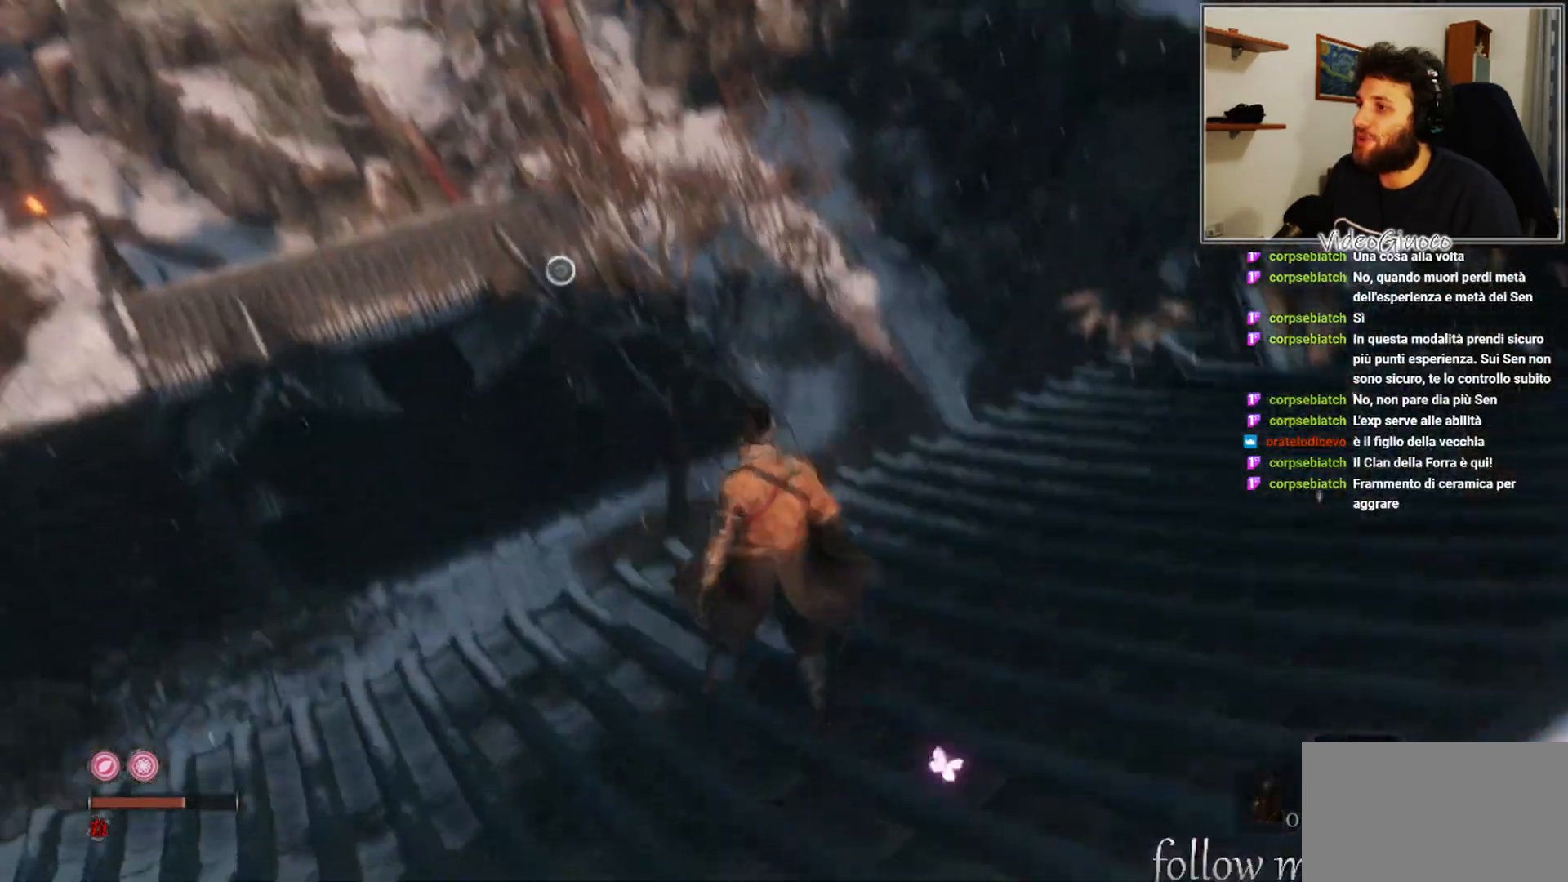
{"buttons": ["A"], "left_stick": "up", "right_stick": "center", "events": [[400, "A", "down"]]}
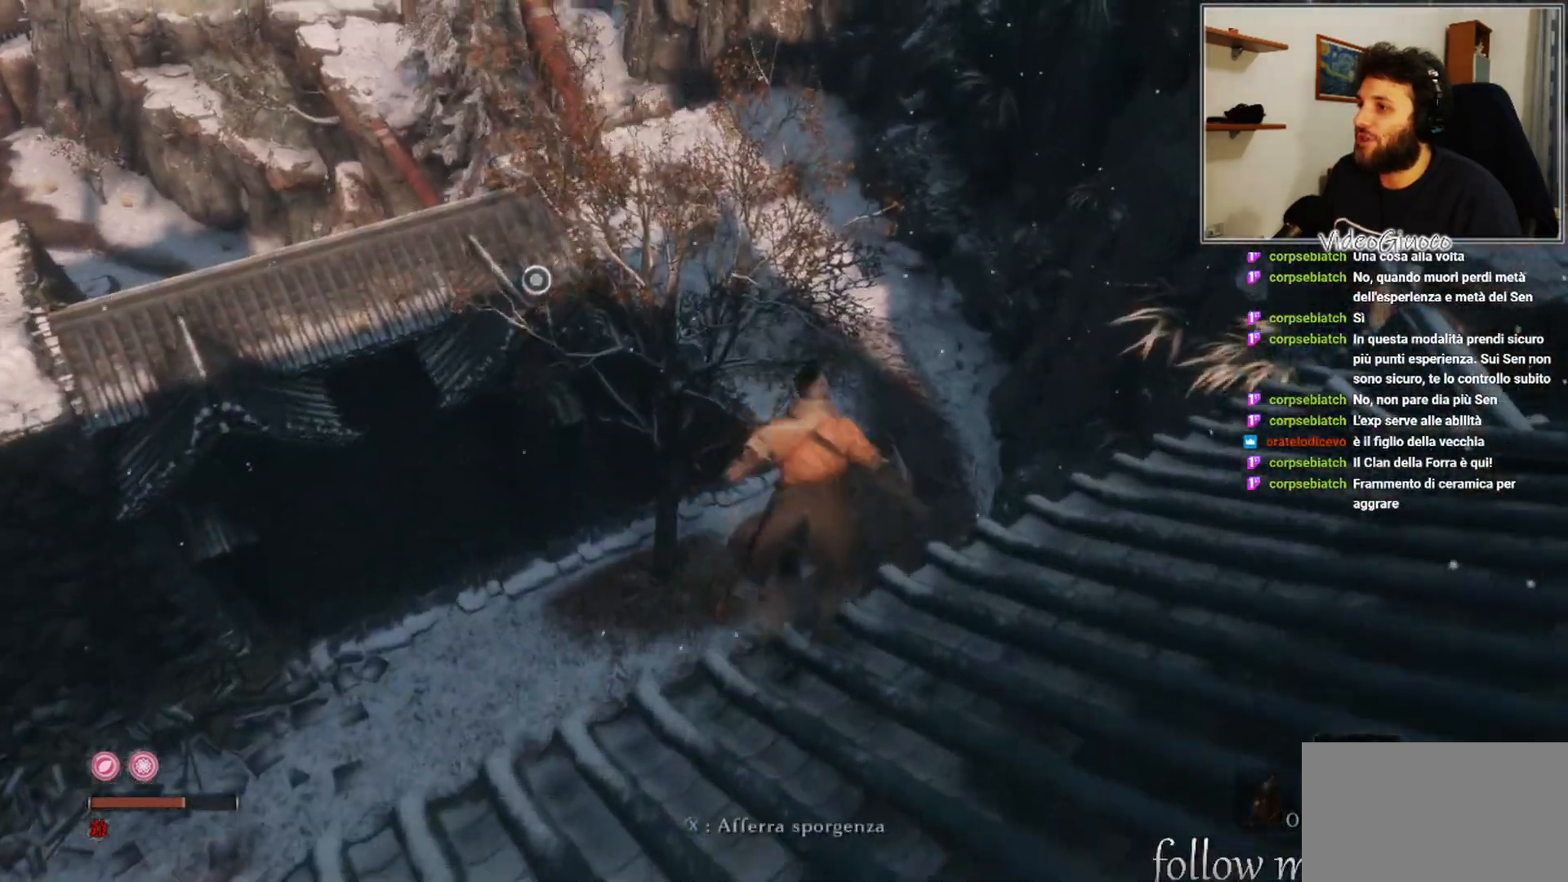
{"buttons": ["A"], "left_stick": "up", "right_stick": "center", "events": []}
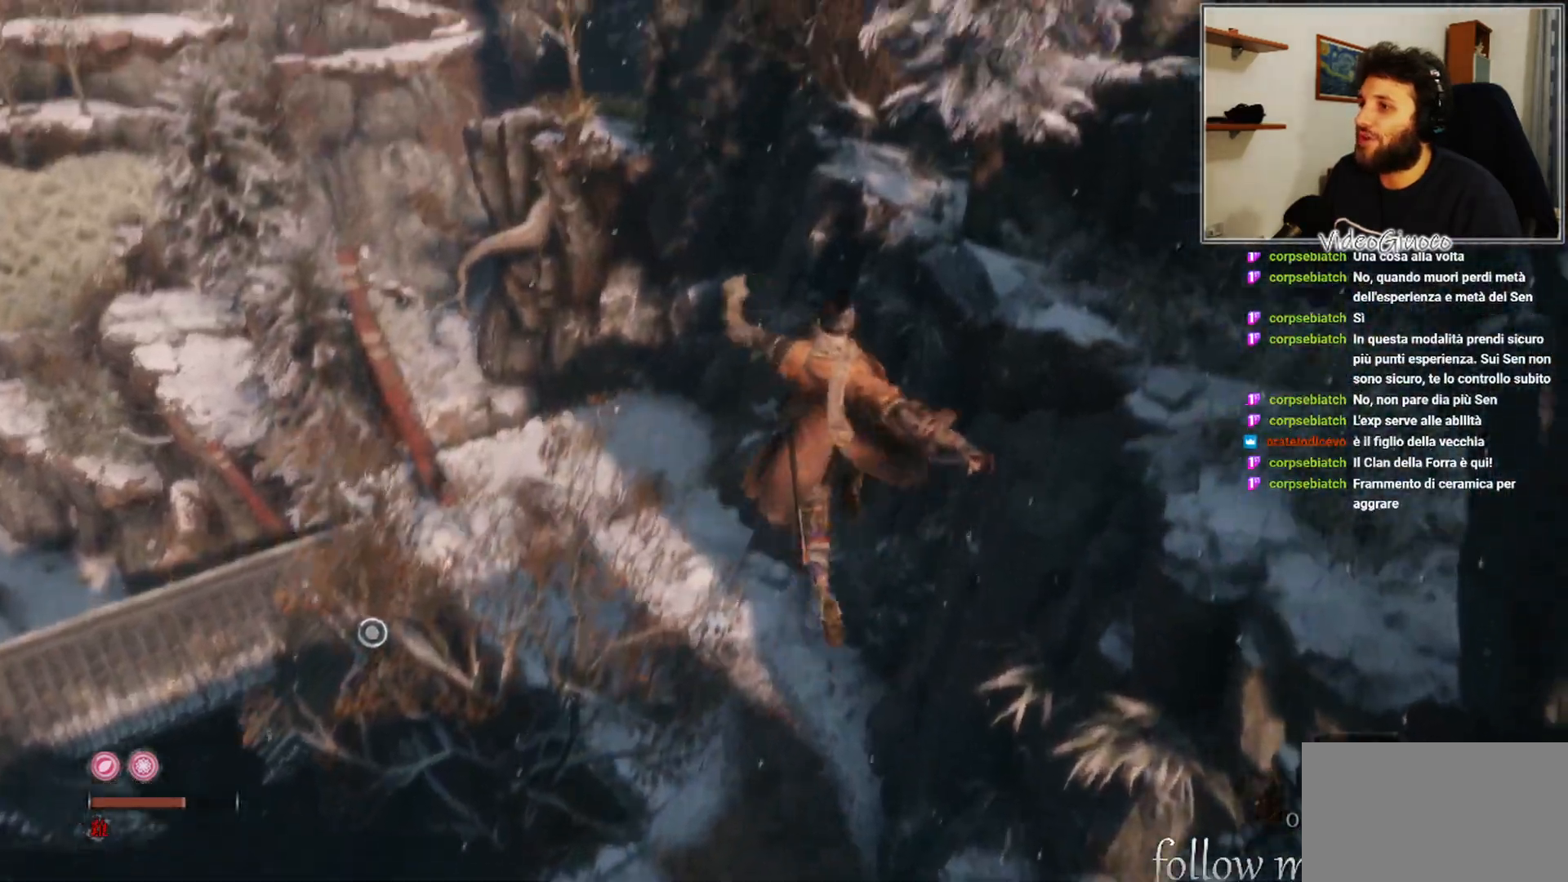
{"buttons": [], "left_stick": "up", "right_stick": "right", "events": [[100, "A", "up"], [433, "right_stick", "right"]]}
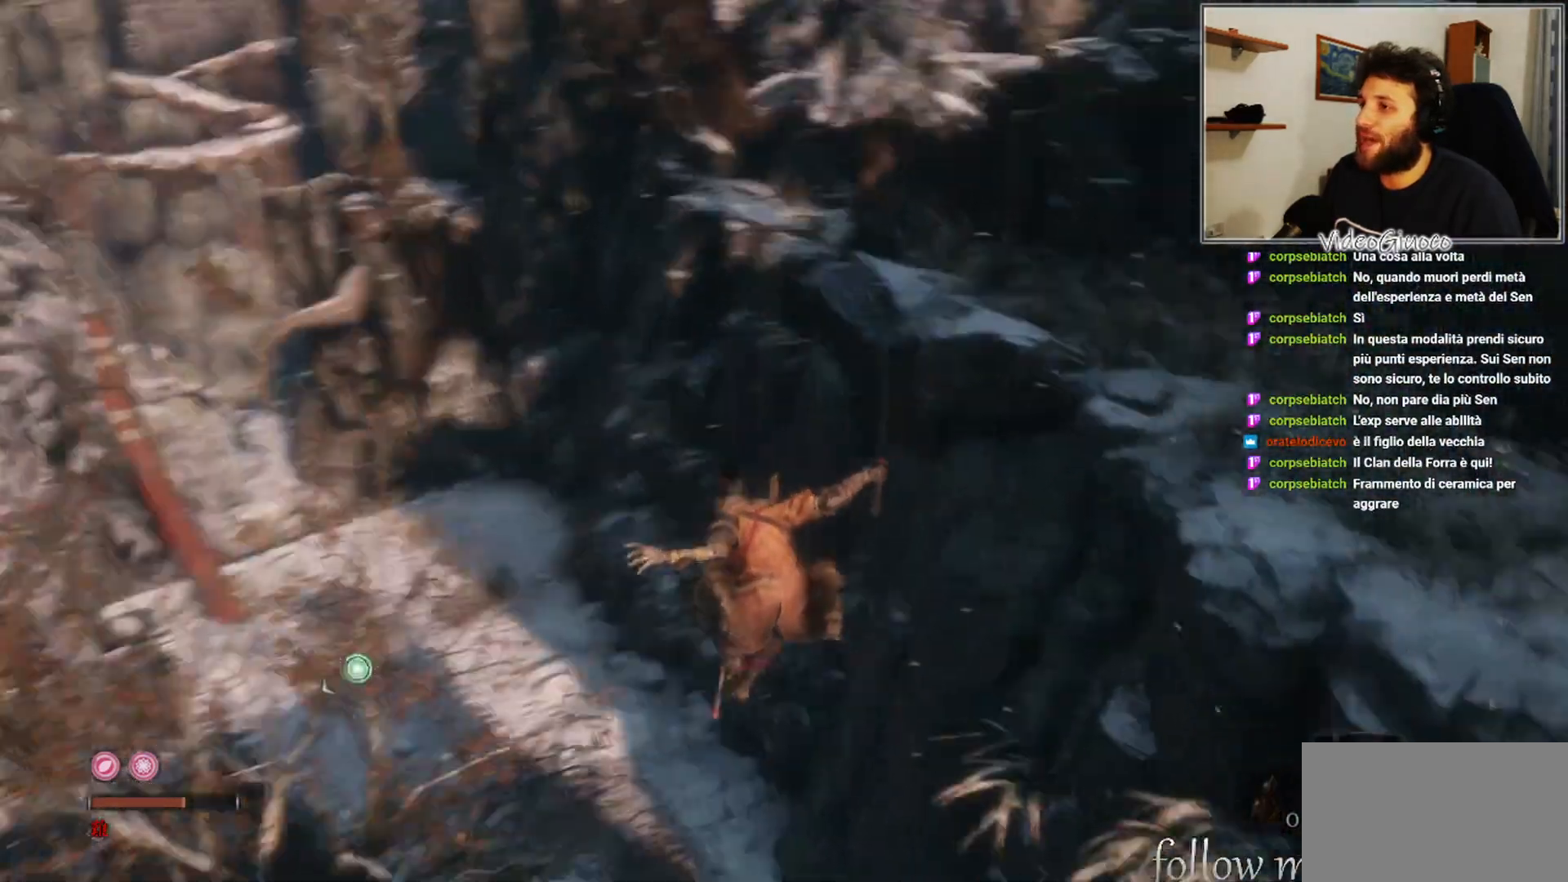
{"buttons": [], "left_stick": "up", "right_stick": "up-right", "events": [[150, "right_stick", "center"], [400, "right_stick", "up-right"]]}
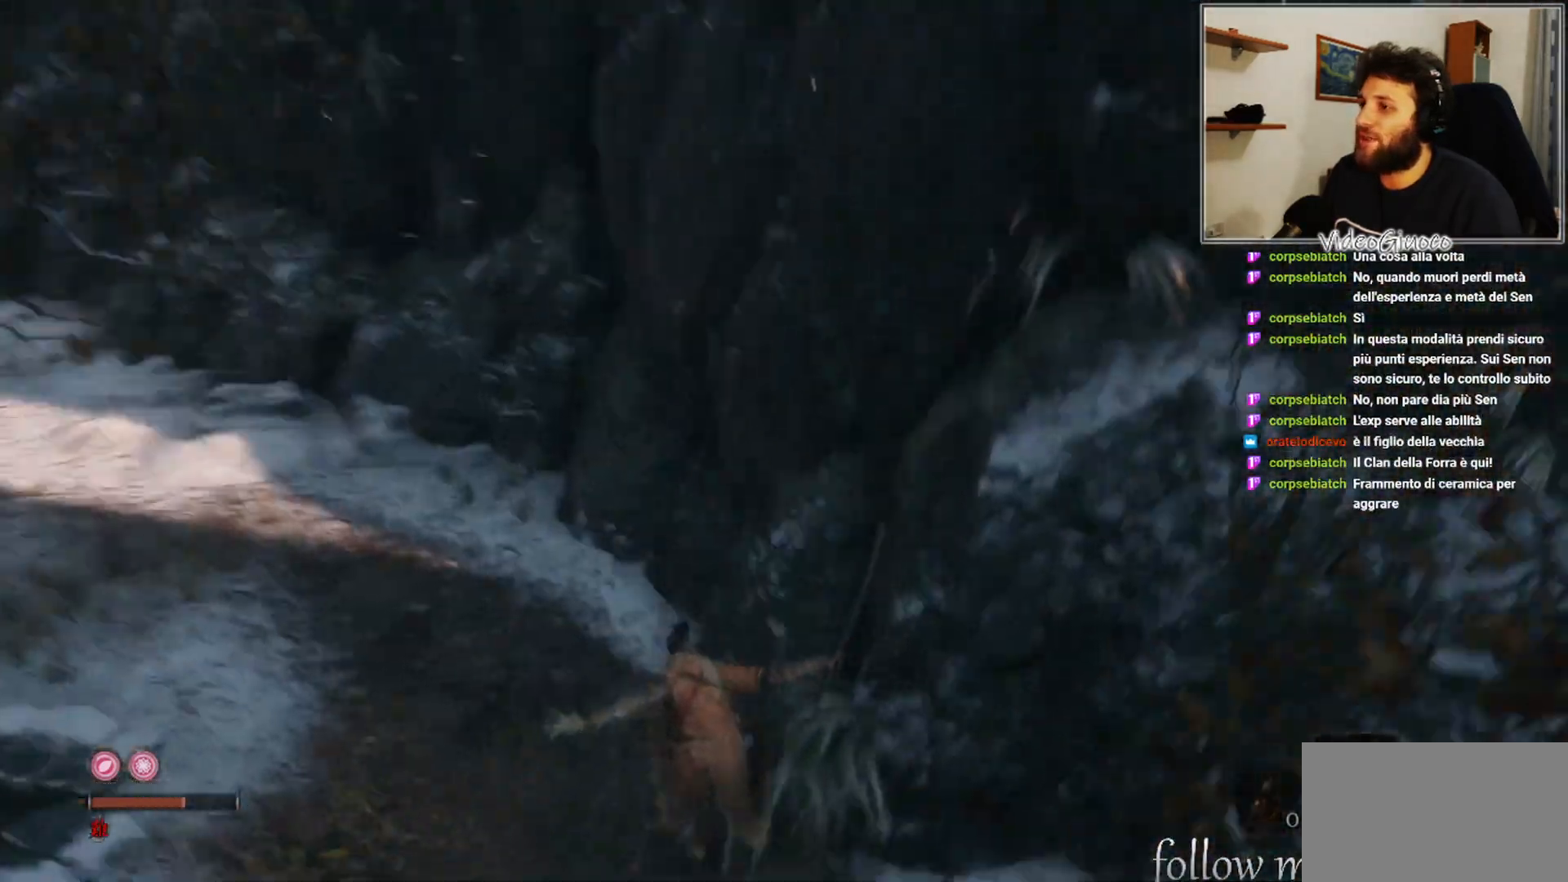
{"buttons": [], "left_stick": "up", "right_stick": "left", "events": [[83, "right_stick", "center"], [183, "right_stick", "up-left"], [450, "right_stick", "left"]]}
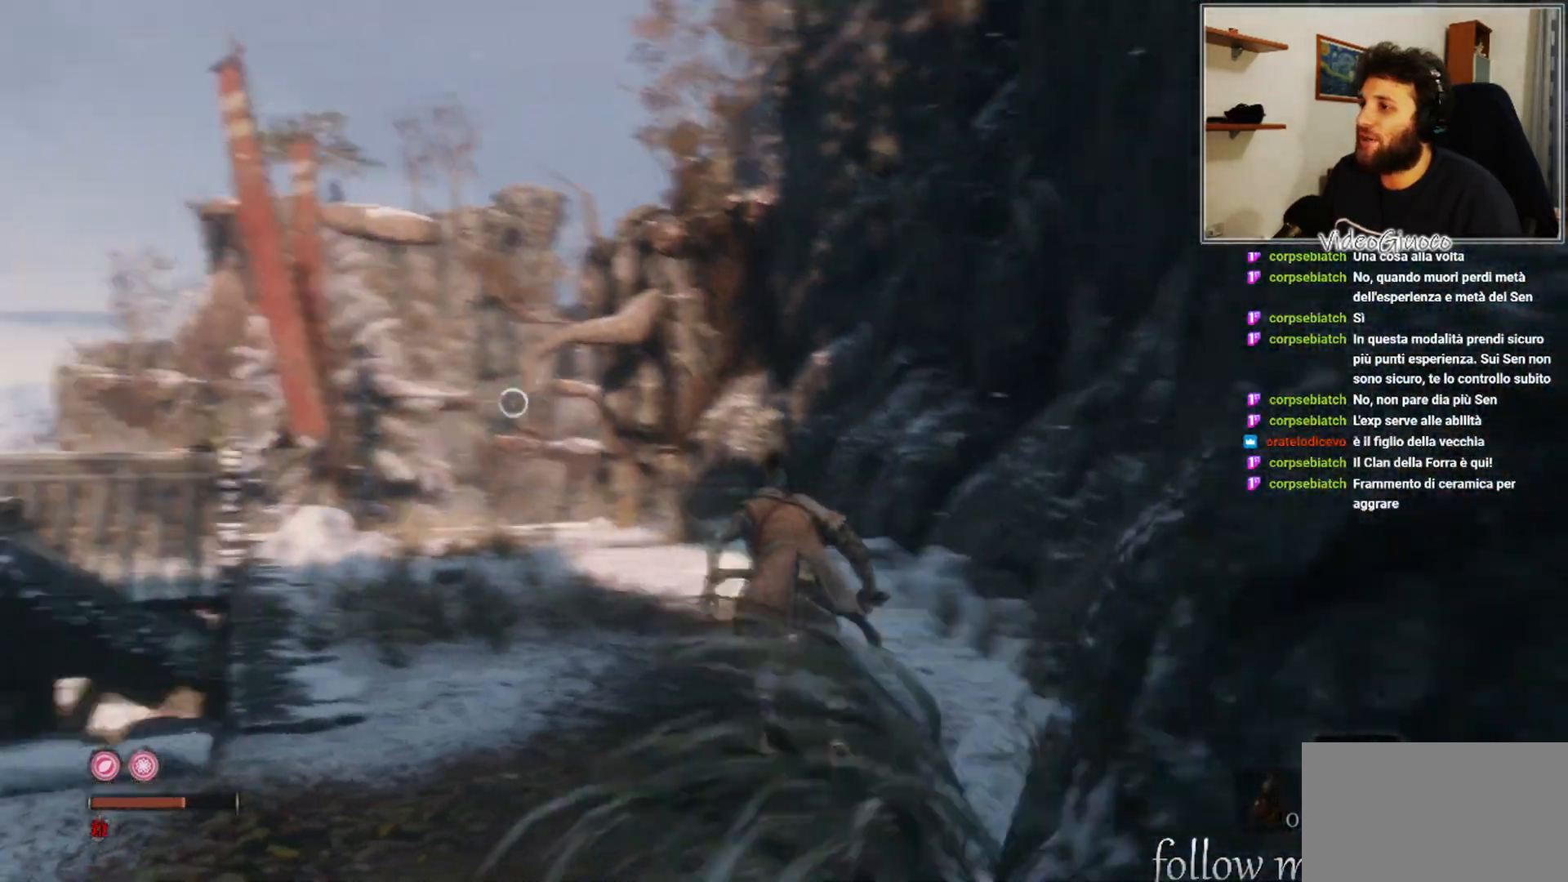
{"buttons": [], "left_stick": "up", "right_stick": "center", "events": [[67, "right_stick", "center"]]}
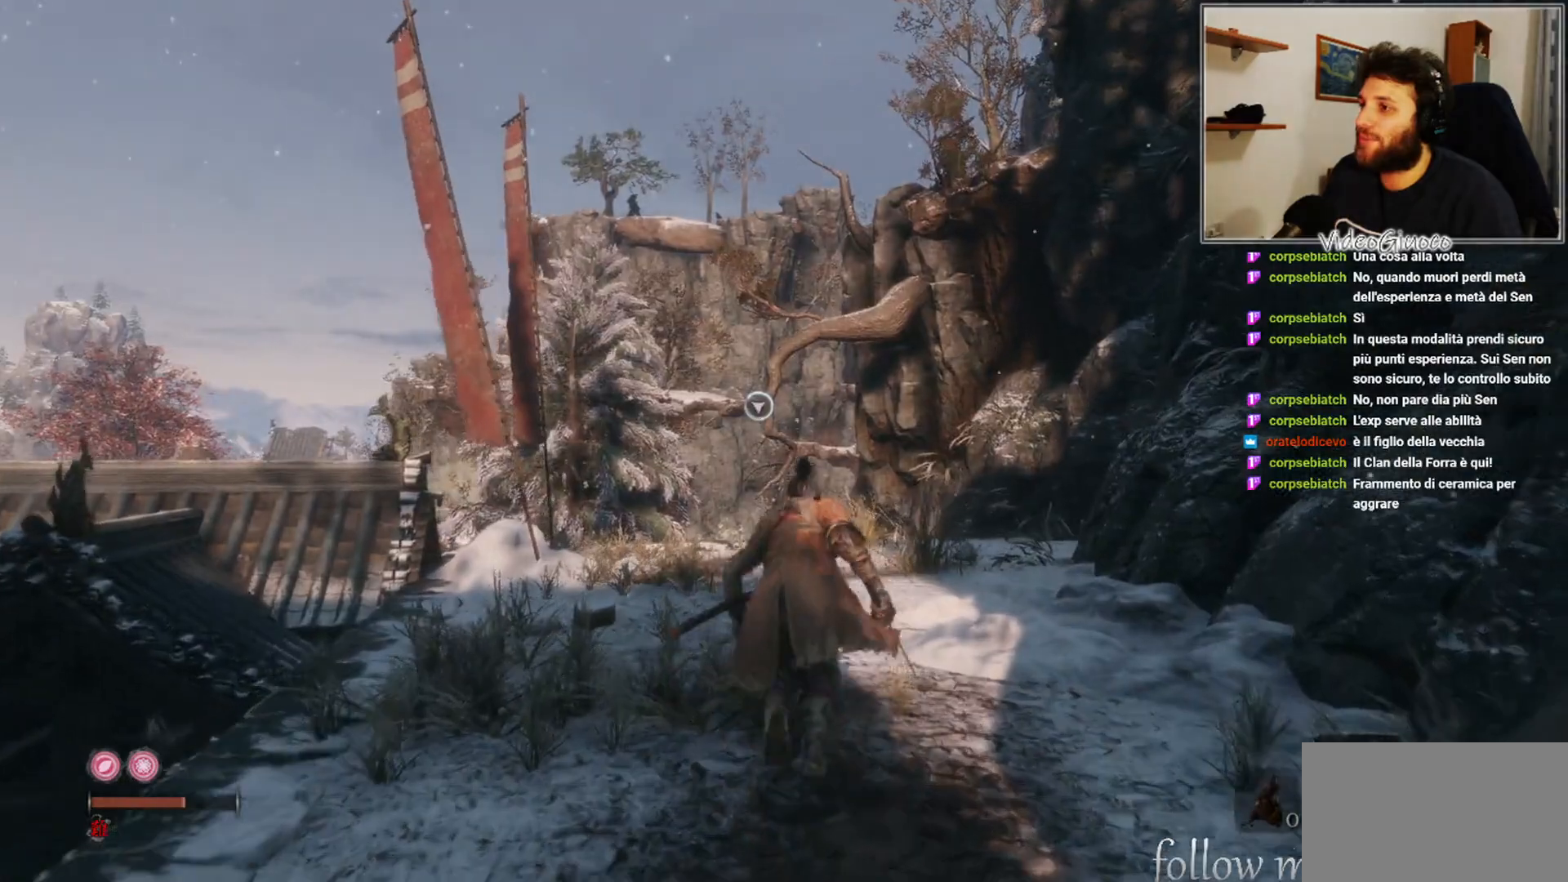
{"buttons": [], "left_stick": "up", "right_stick": "center", "events": []}
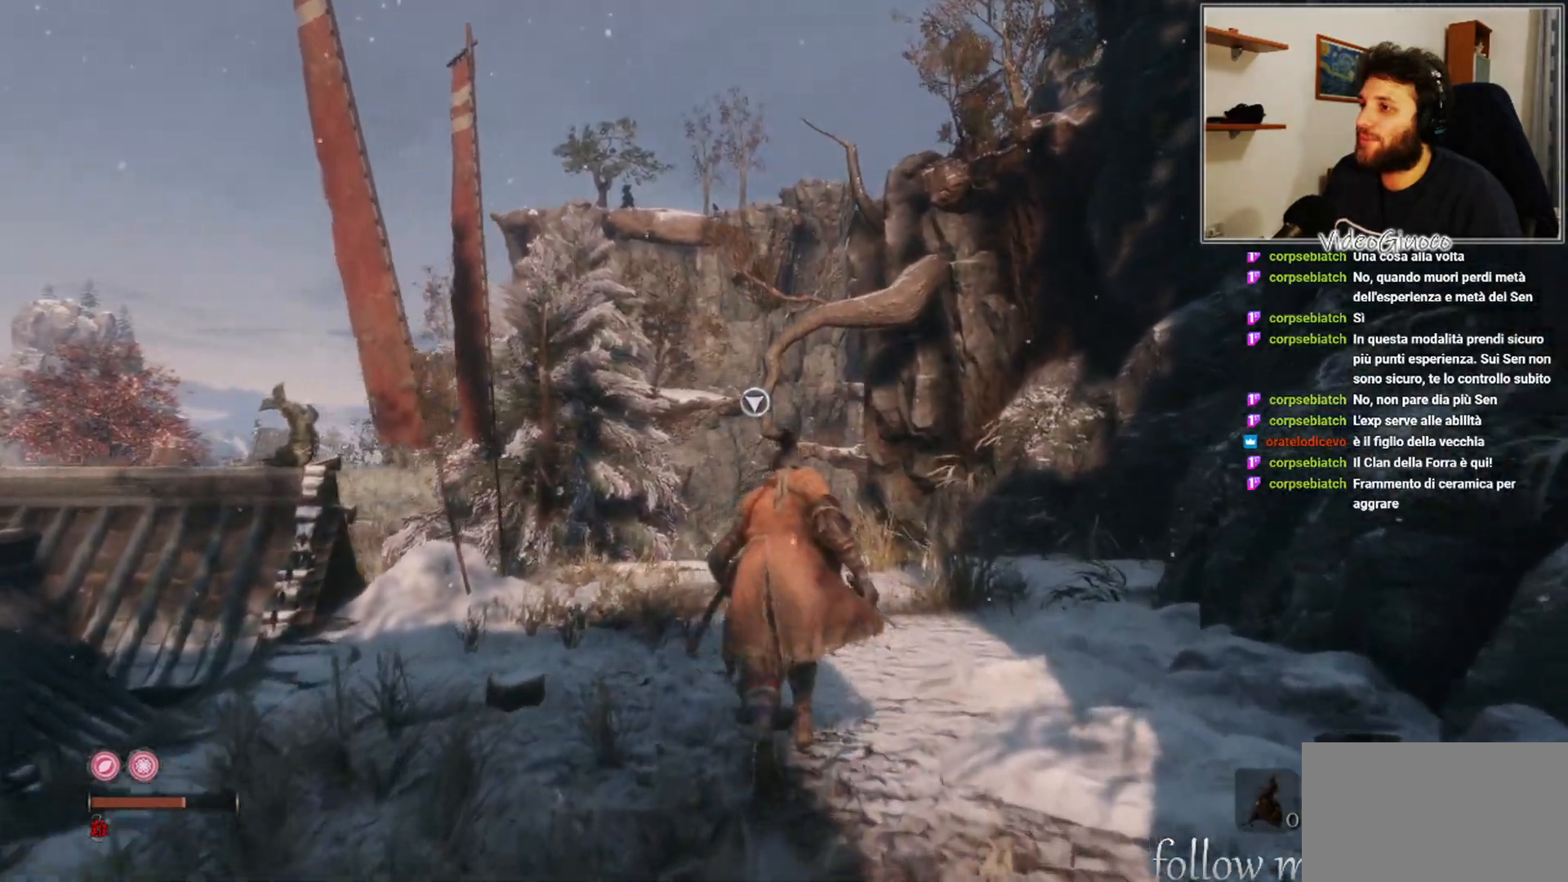
{"buttons": [], "left_stick": "up", "right_stick": "center", "events": []}
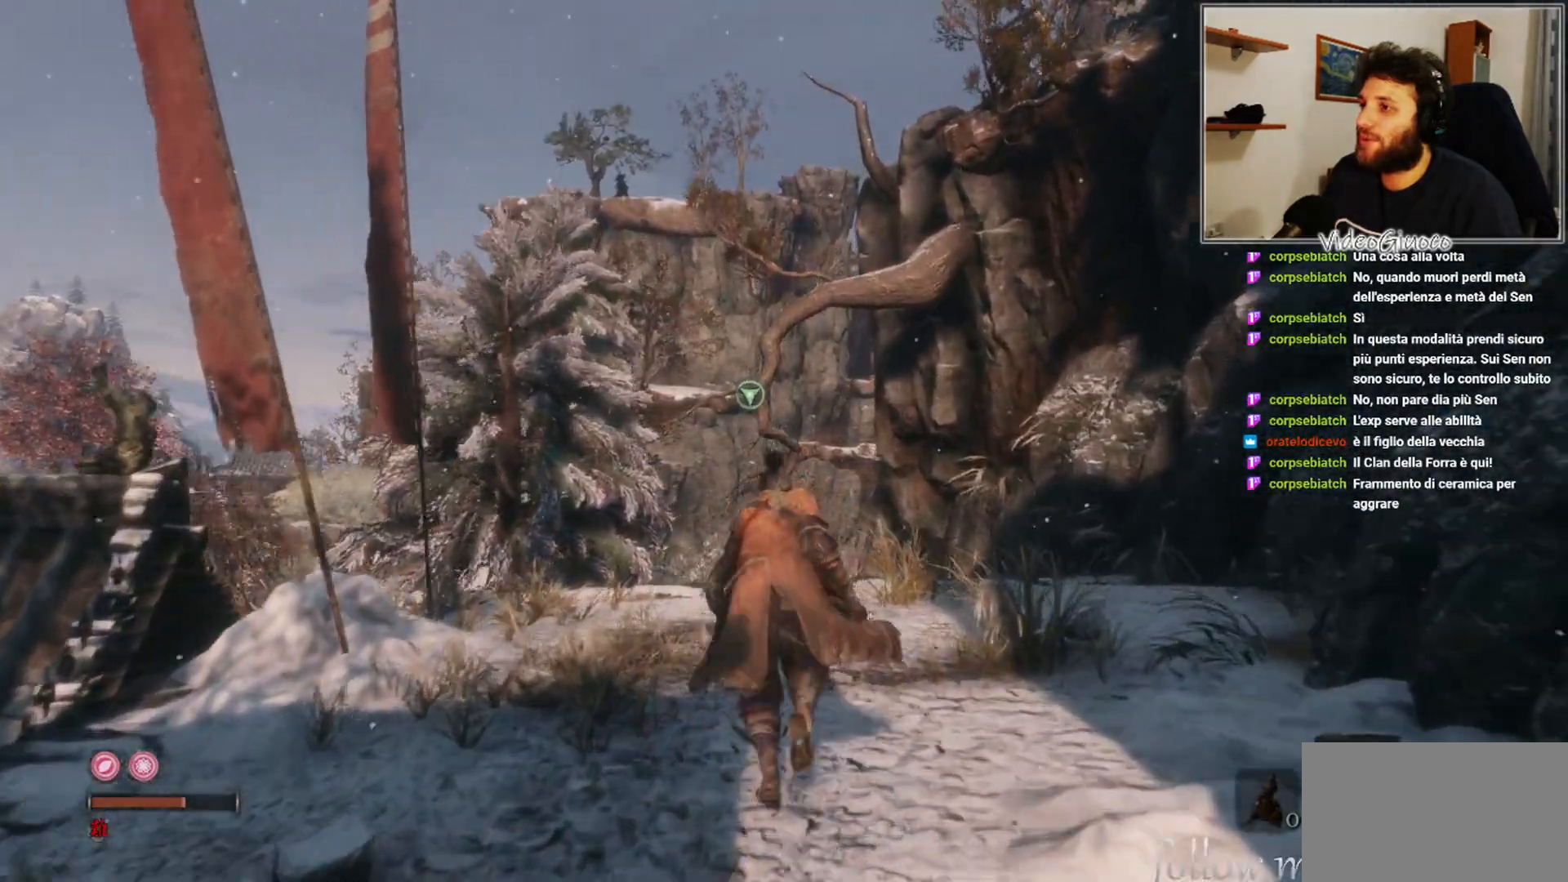
{"buttons": [], "left_stick": "up", "right_stick": "center", "events": [[167, "L2", "down"], [317, "L2", "up"]]}
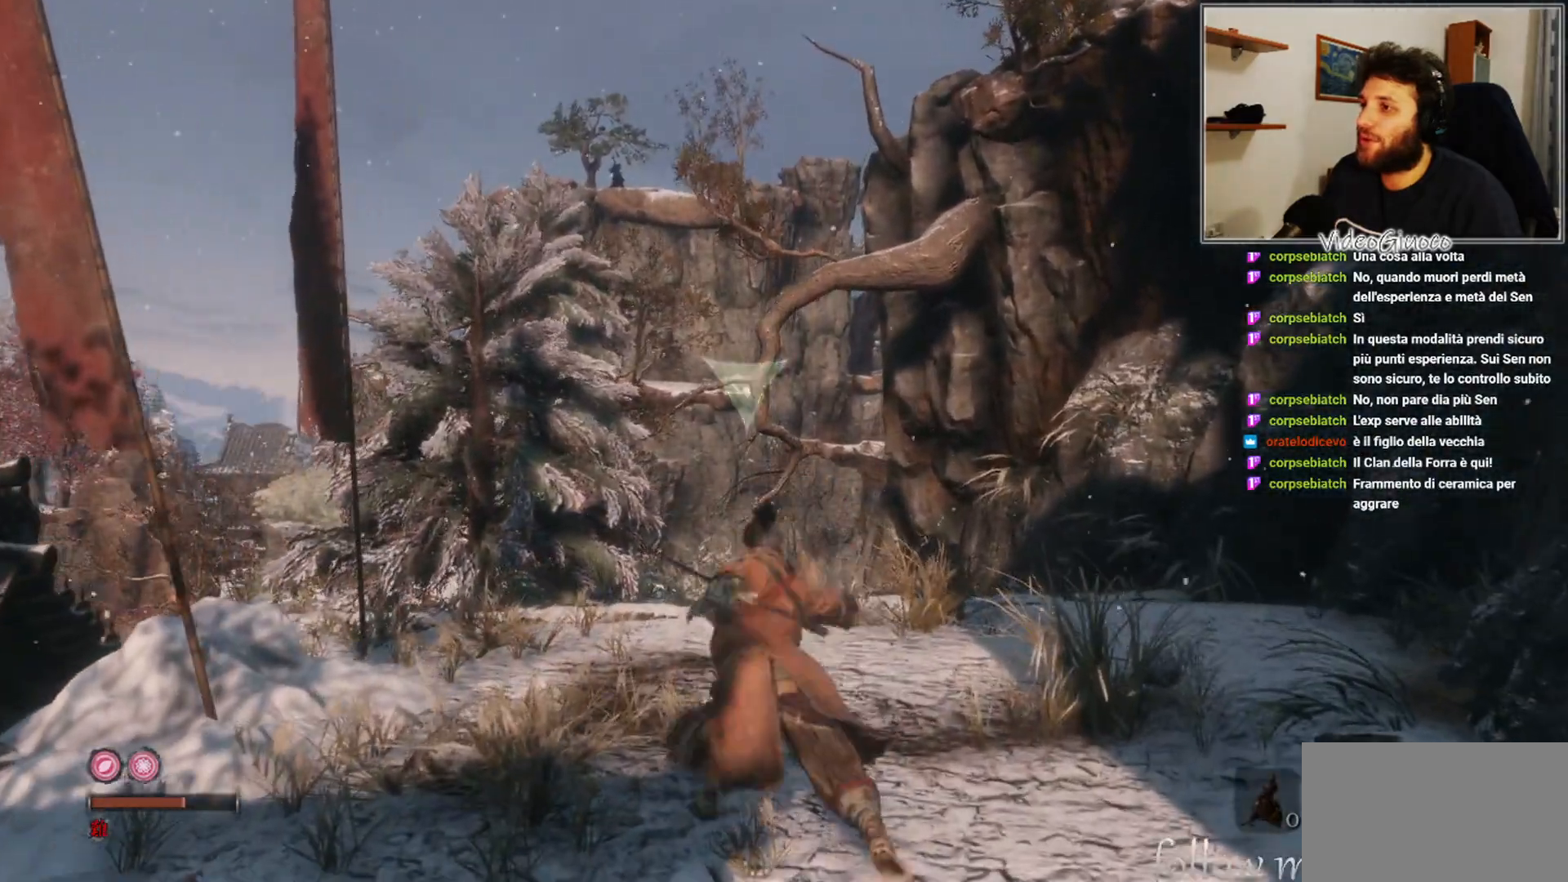
{"buttons": [], "left_stick": "up", "right_stick": "center", "events": []}
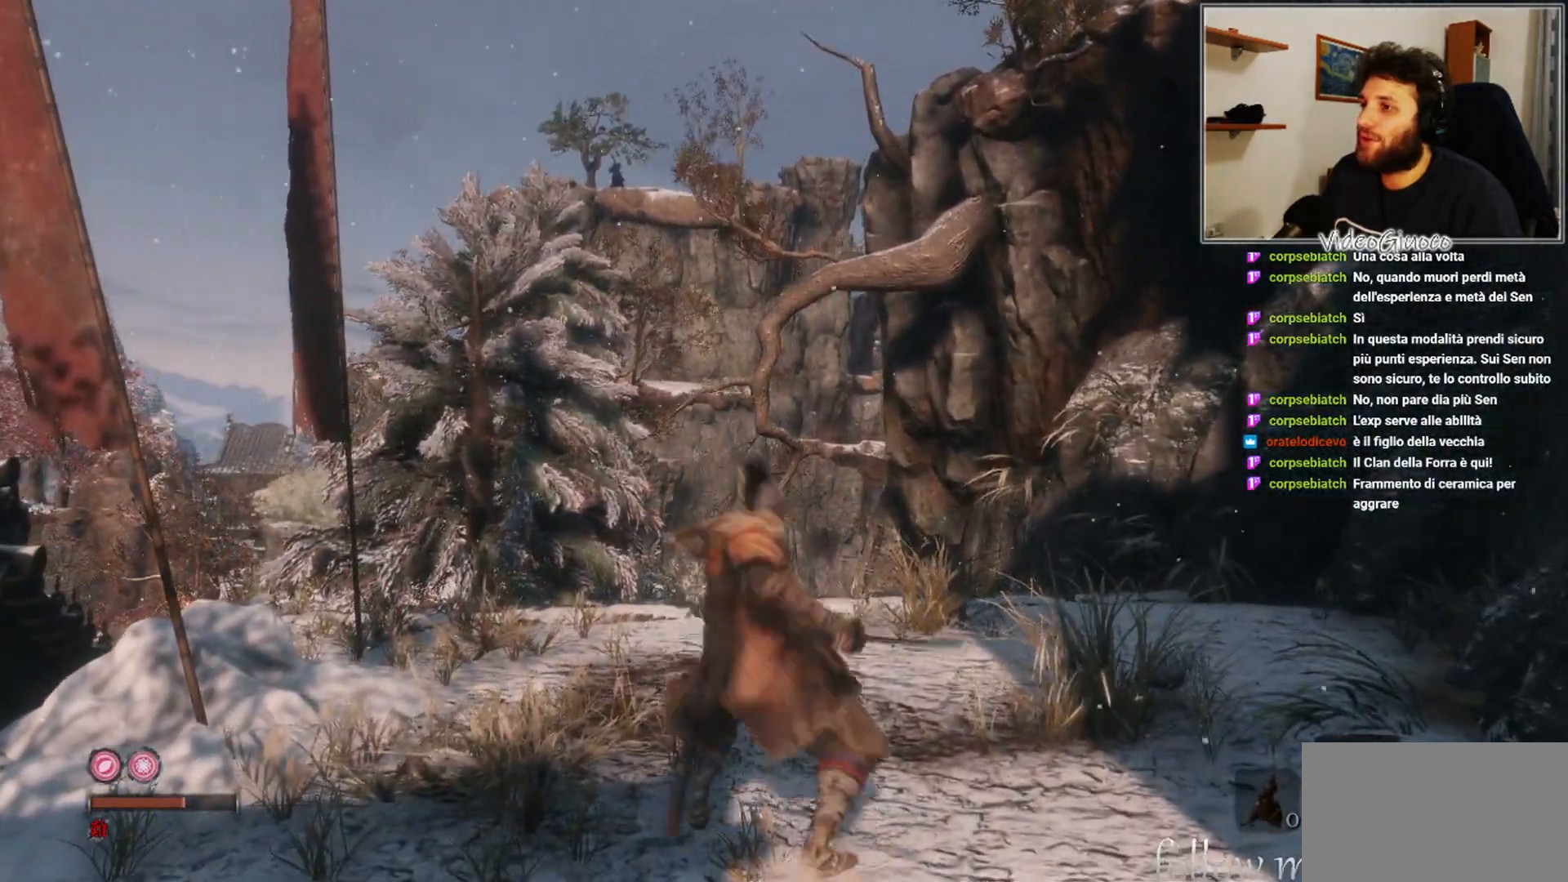
{"buttons": [], "left_stick": "up", "right_stick": "center", "events": []}
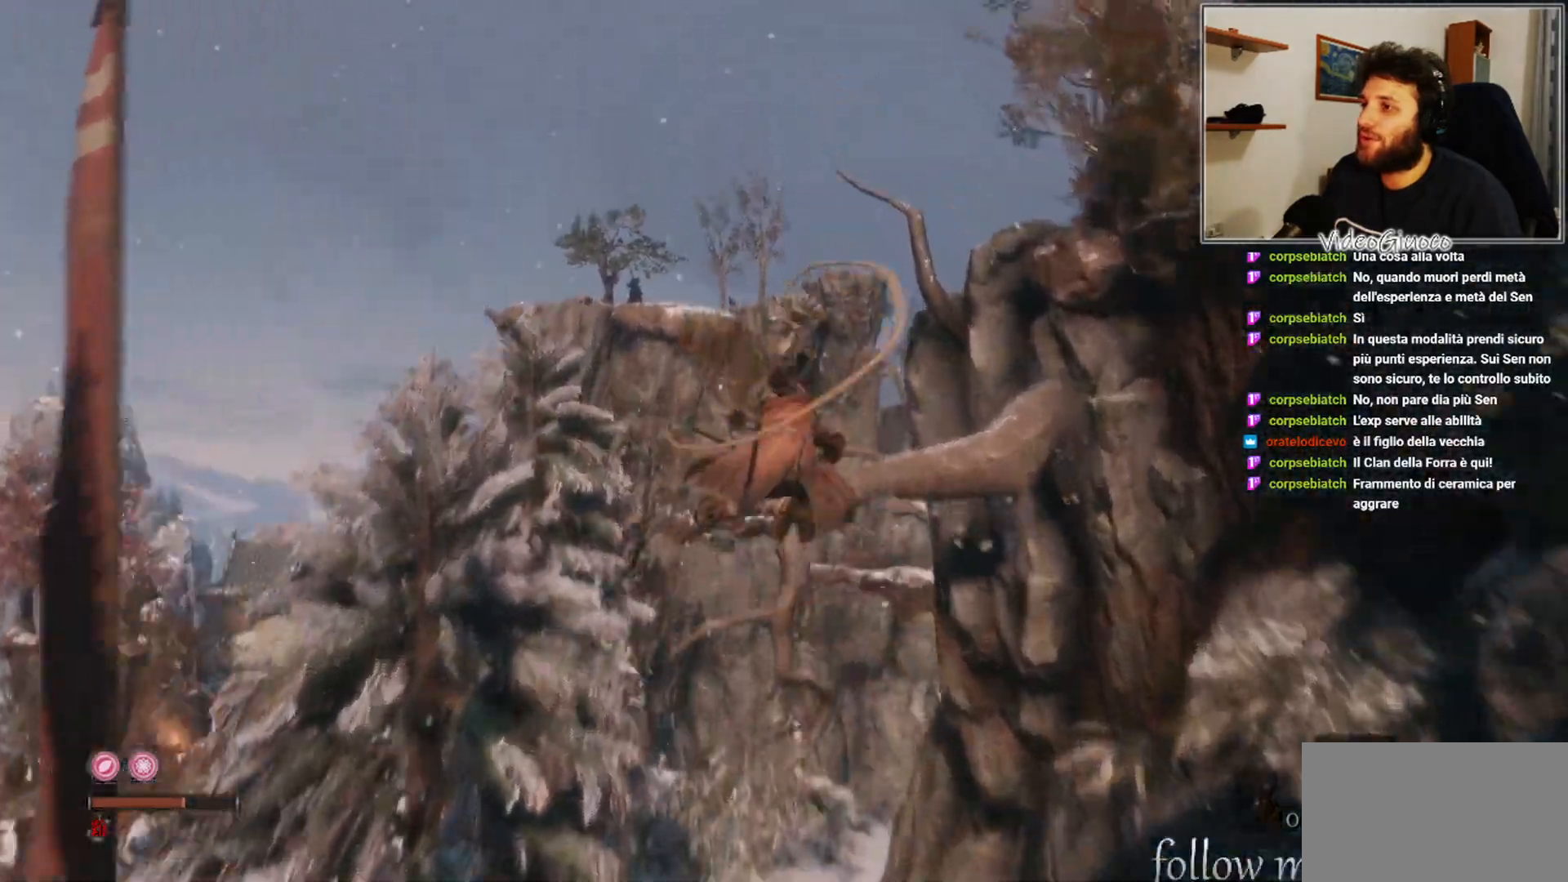
{"buttons": [], "left_stick": "up", "right_stick": "center", "events": []}
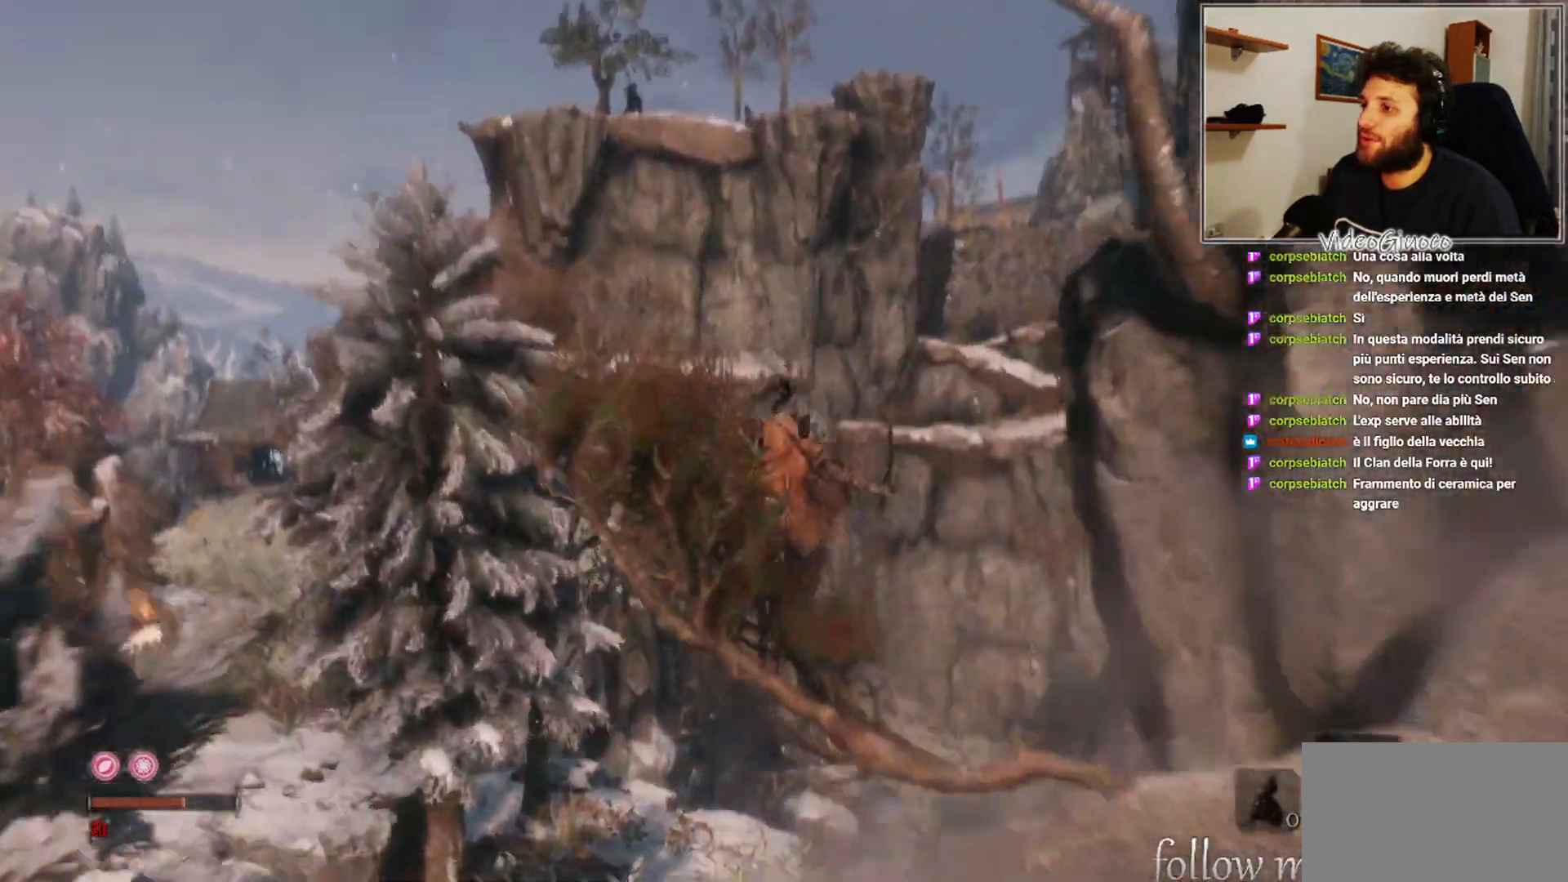
{"buttons": [], "left_stick": "up", "right_stick": "center", "events": [[17, "right_stick", "down-right"], [200, "right_stick", "center"]]}
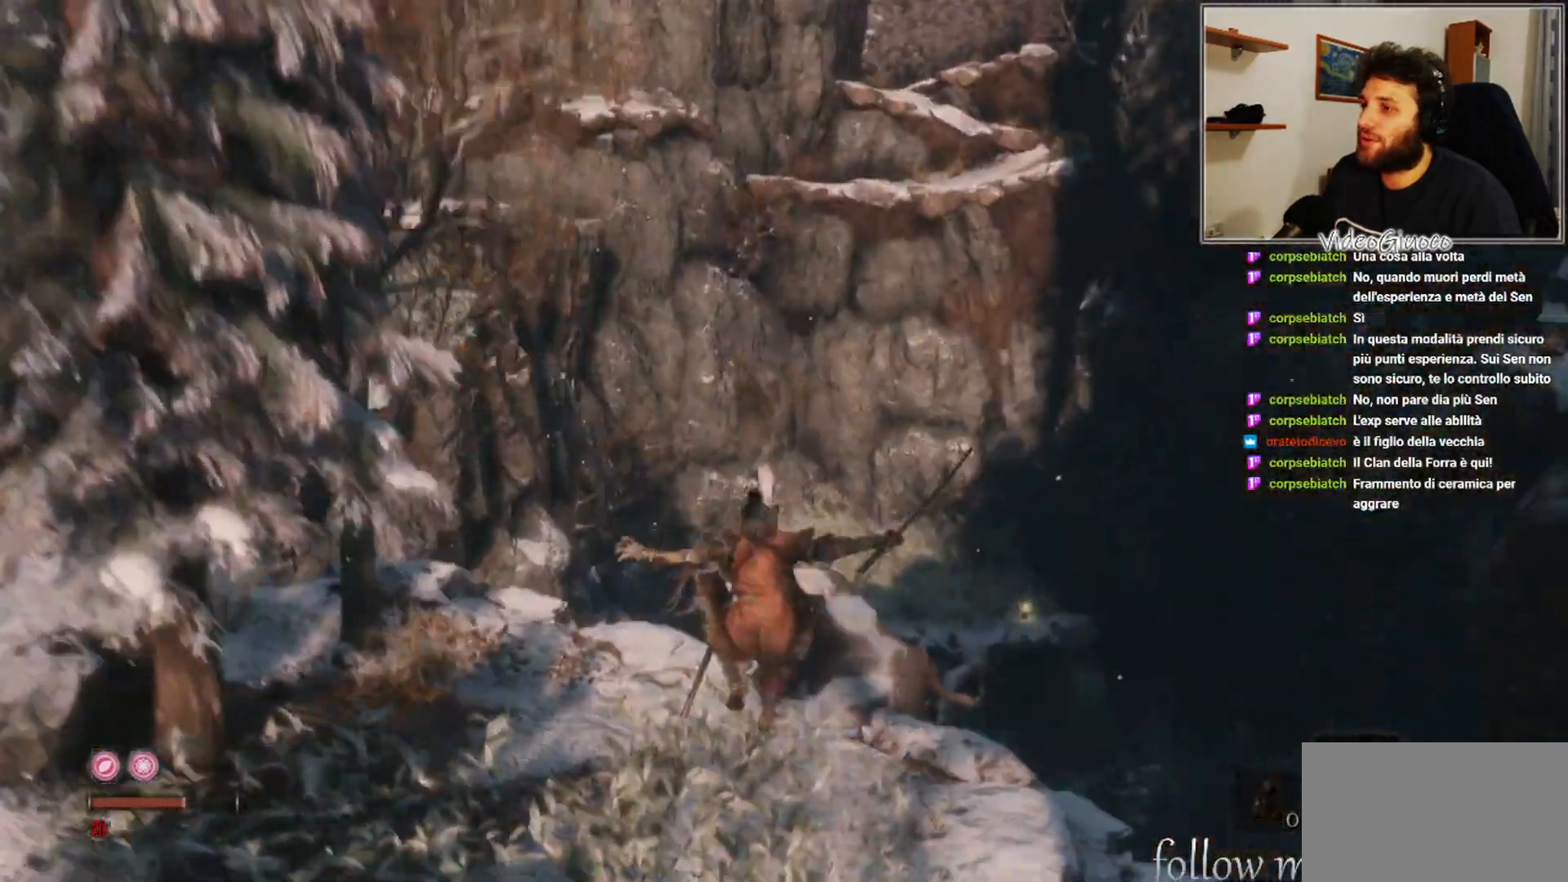
{"buttons": [], "left_stick": "up", "right_stick": "center", "events": [[217, "right_stick", "up"], [317, "right_stick", "center"]]}
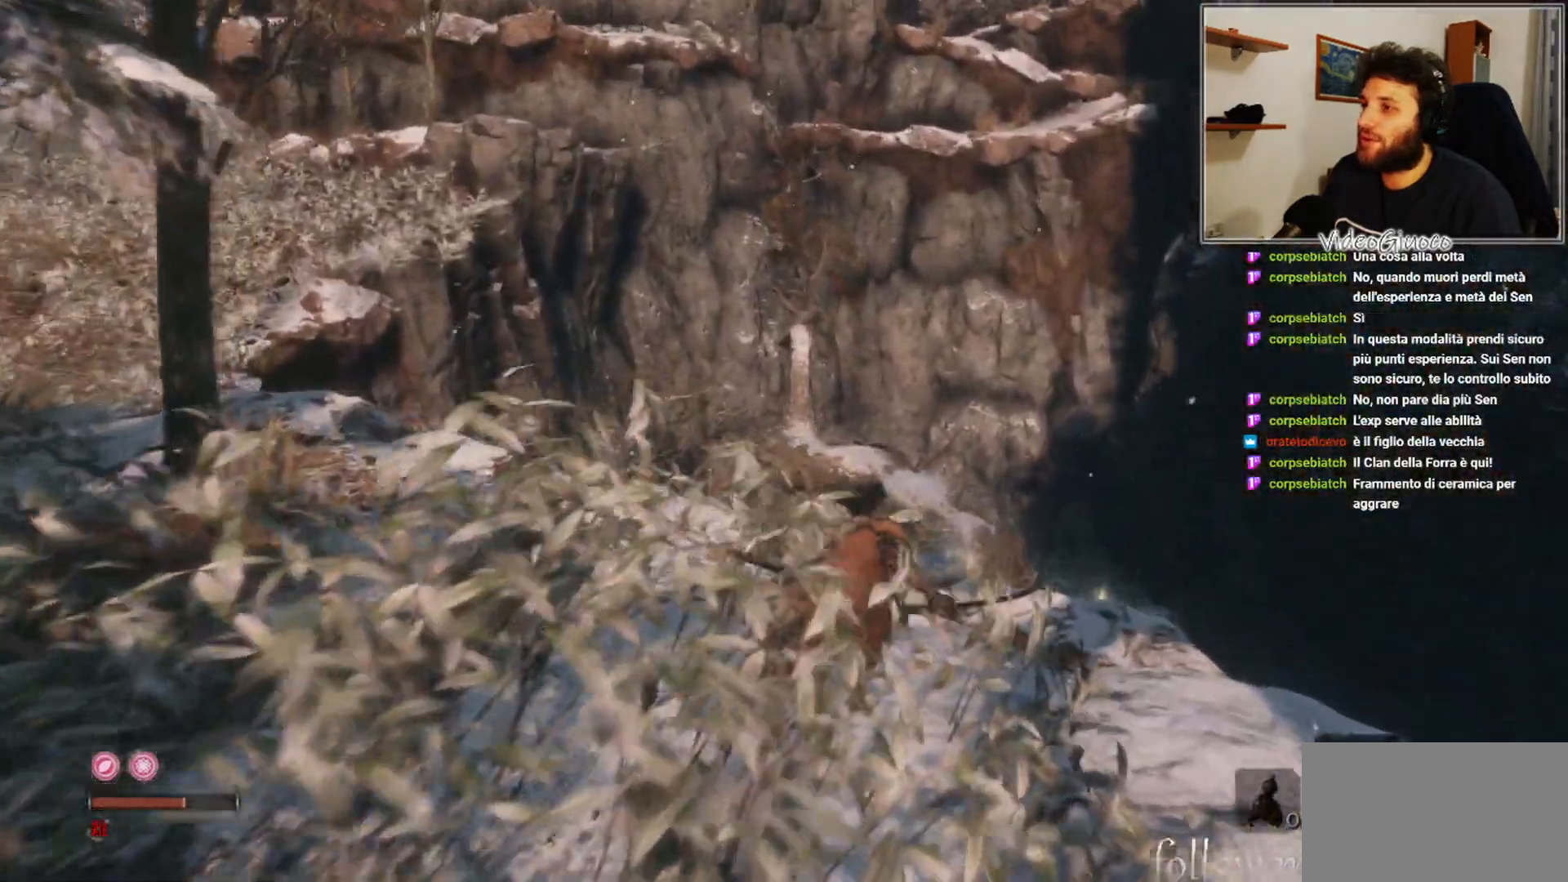
{"buttons": [], "left_stick": "center", "right_stick": "center", "events": [[167, "right_stick", "down-left"], [233, "right_stick", "down"], [350, "left_stick", "center"], [383, "right_stick", "center"]]}
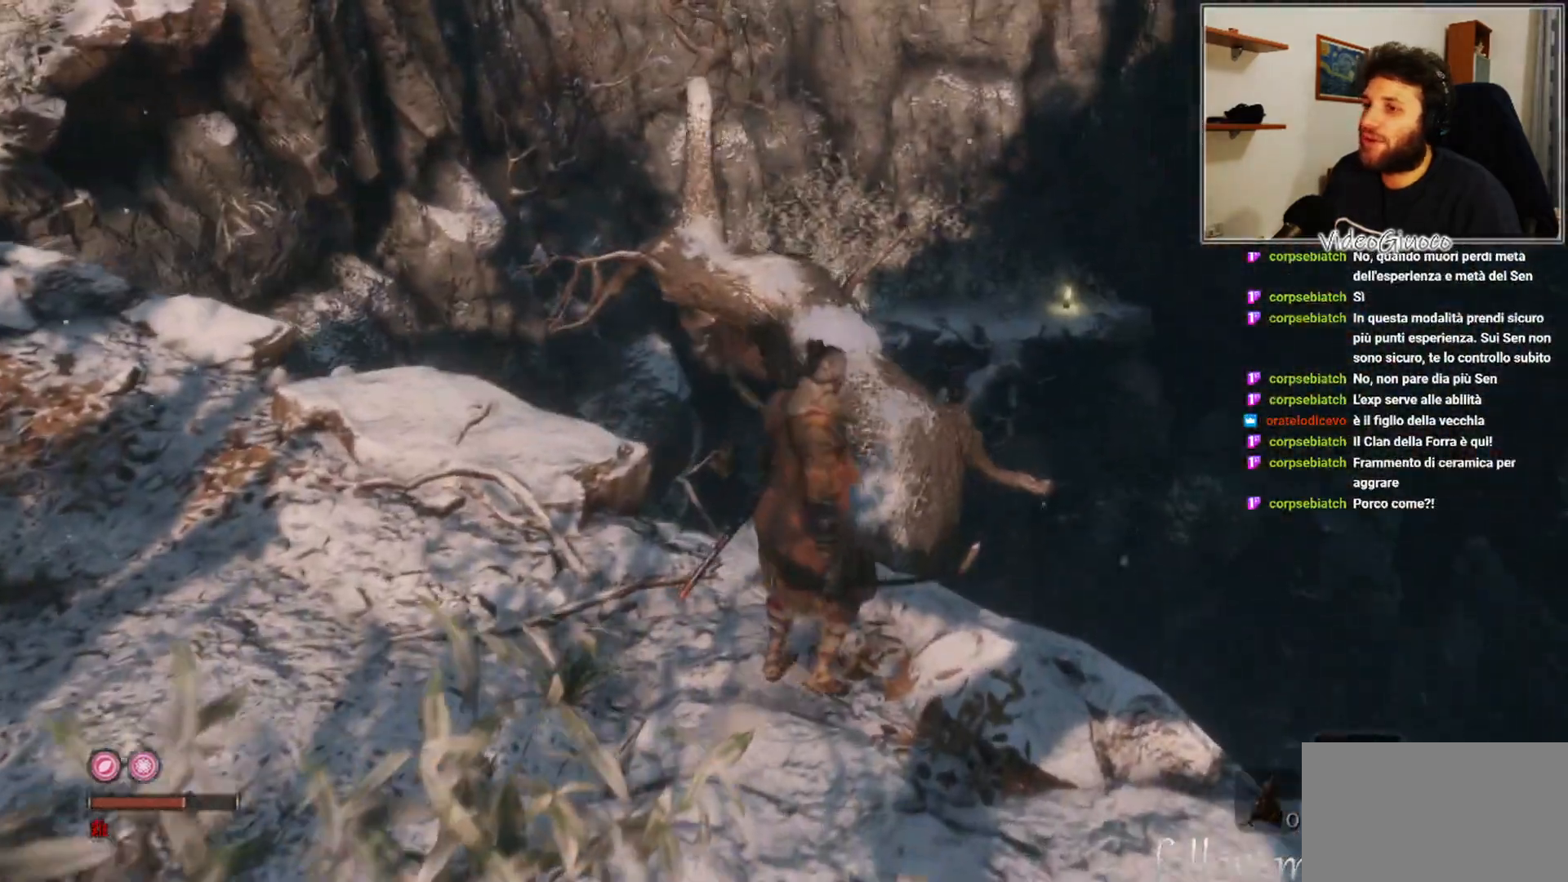
{"buttons": [], "left_stick": "center", "right_stick": "center", "events": []}
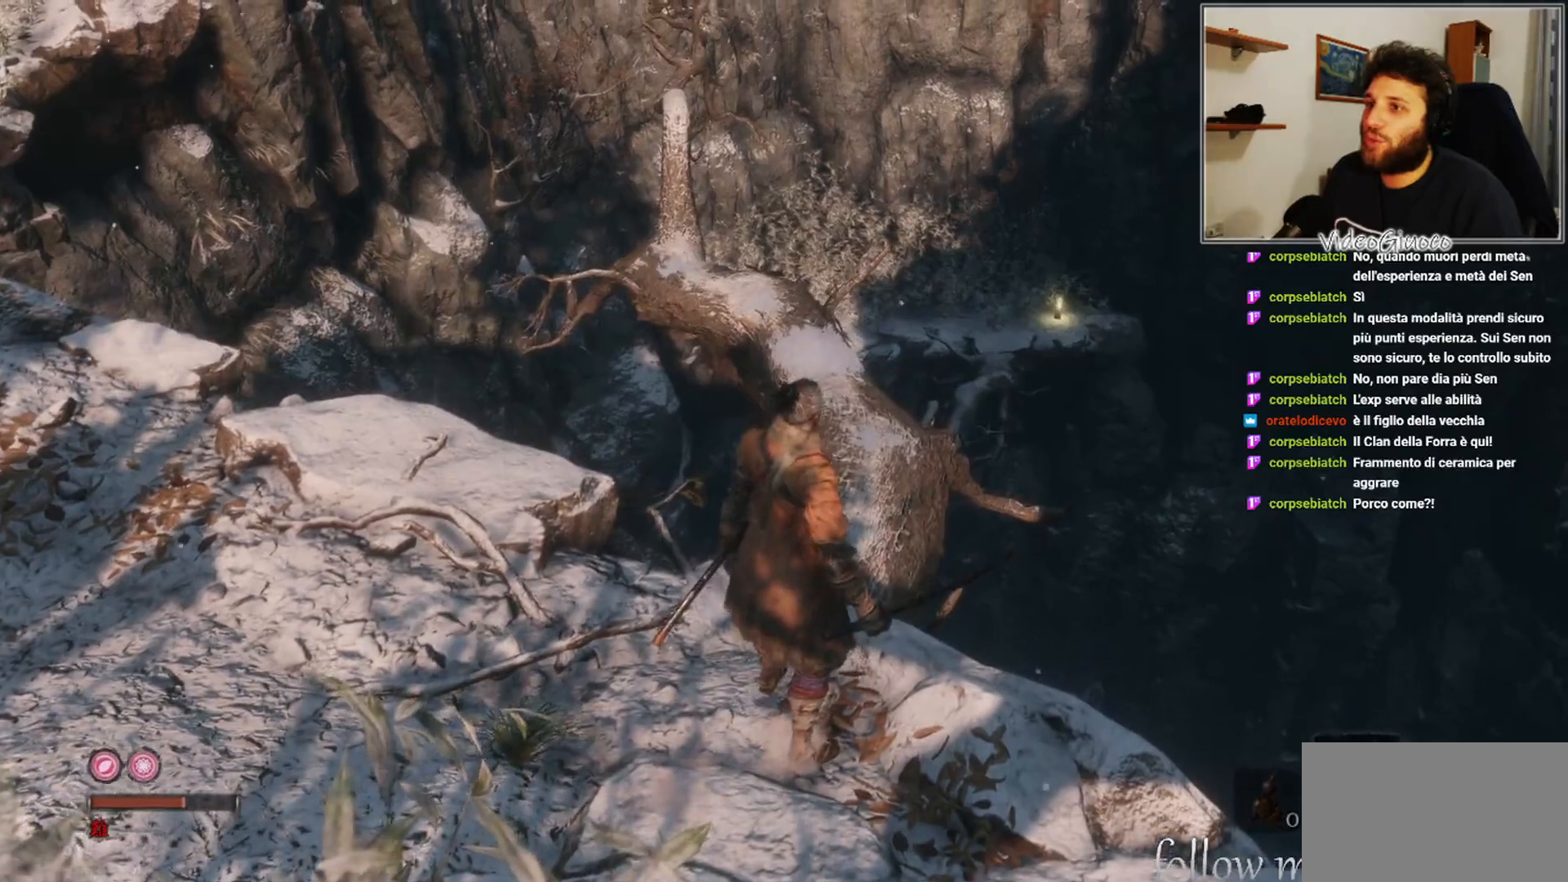
{"buttons": [], "left_stick": "center", "right_stick": "center", "events": [[17, "right_stick", "up-left"], [50, "left_stick", "up"], [100, "right_stick", "center"], [167, "right_stick", "down-left"], [233, "right_stick", "down"], [350, "right_stick", "center"], [500, "left_stick", "center"]]}
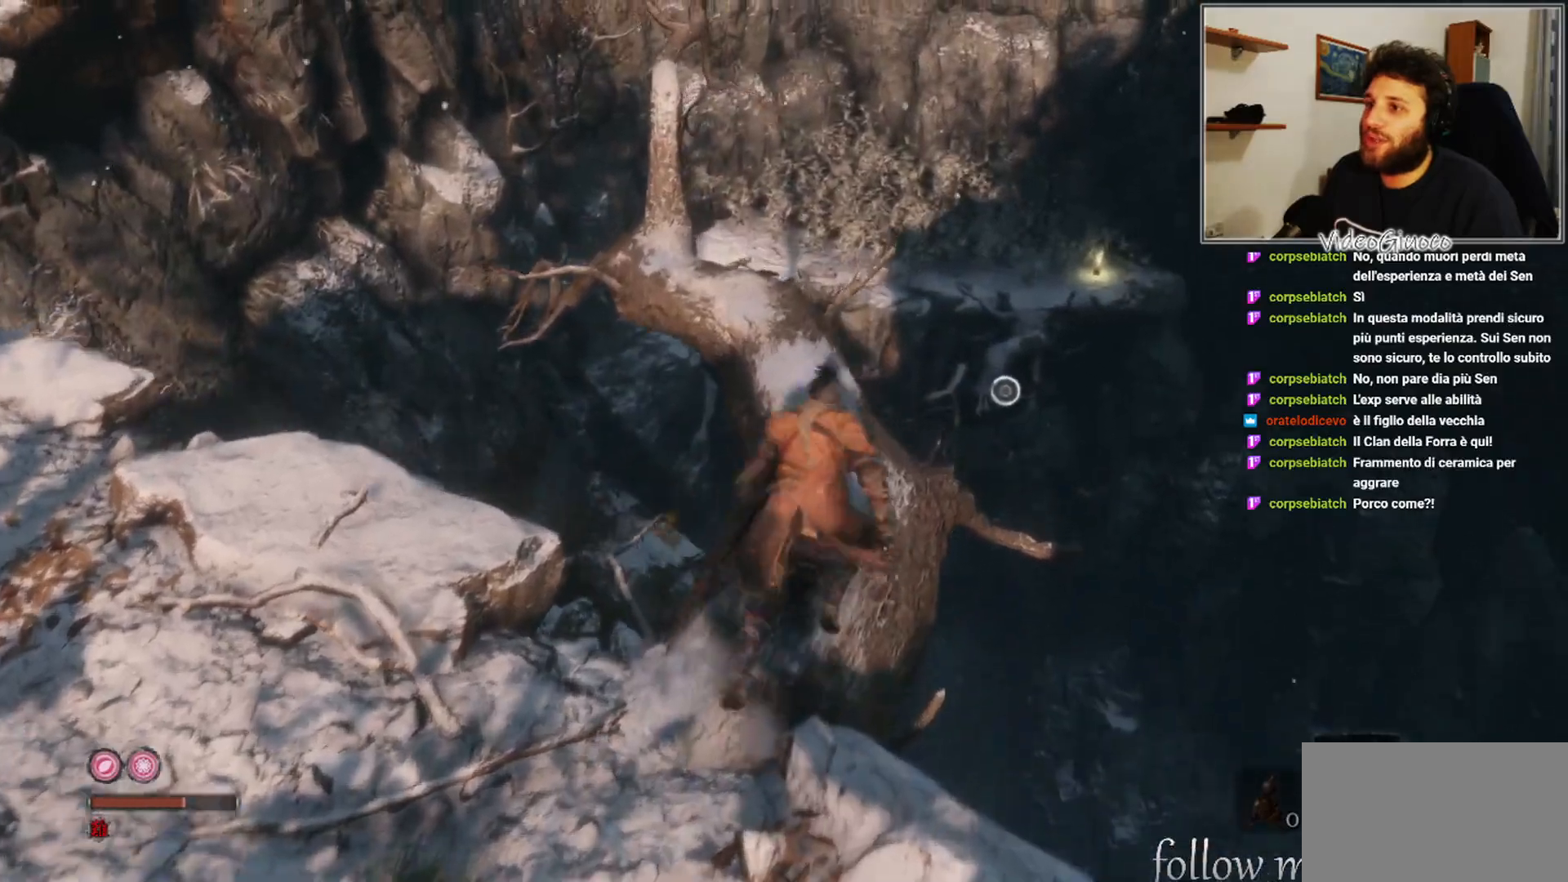
{"buttons": [], "left_stick": "up", "right_stick": "center", "events": [[283, "left_stick", "up"]]}
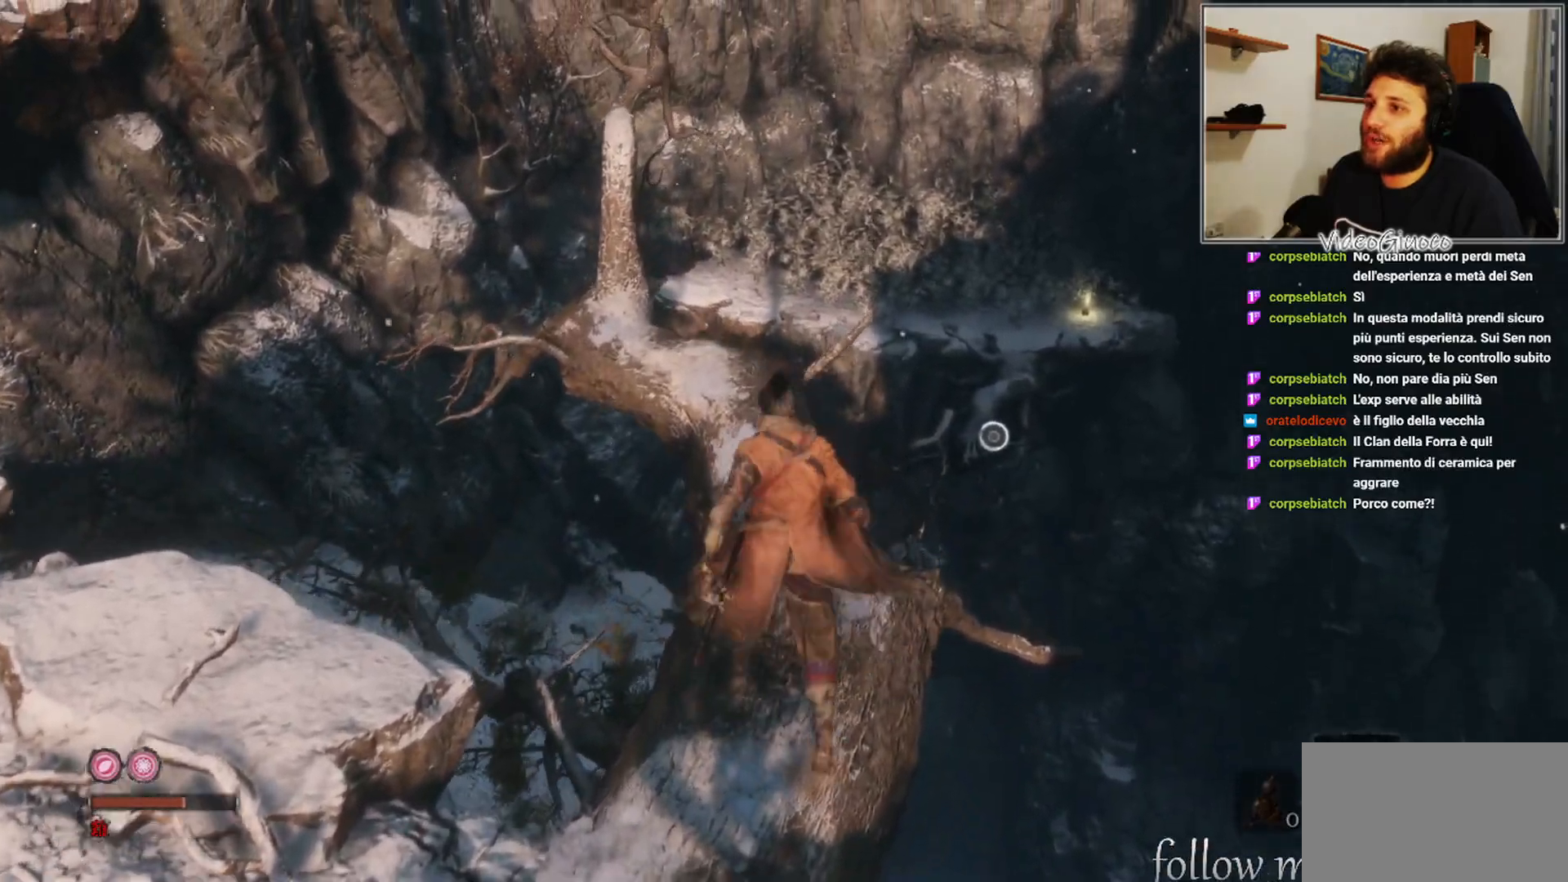
{"buttons": [], "left_stick": "center", "right_stick": "center", "events": [[283, "left_stick", "center"]]}
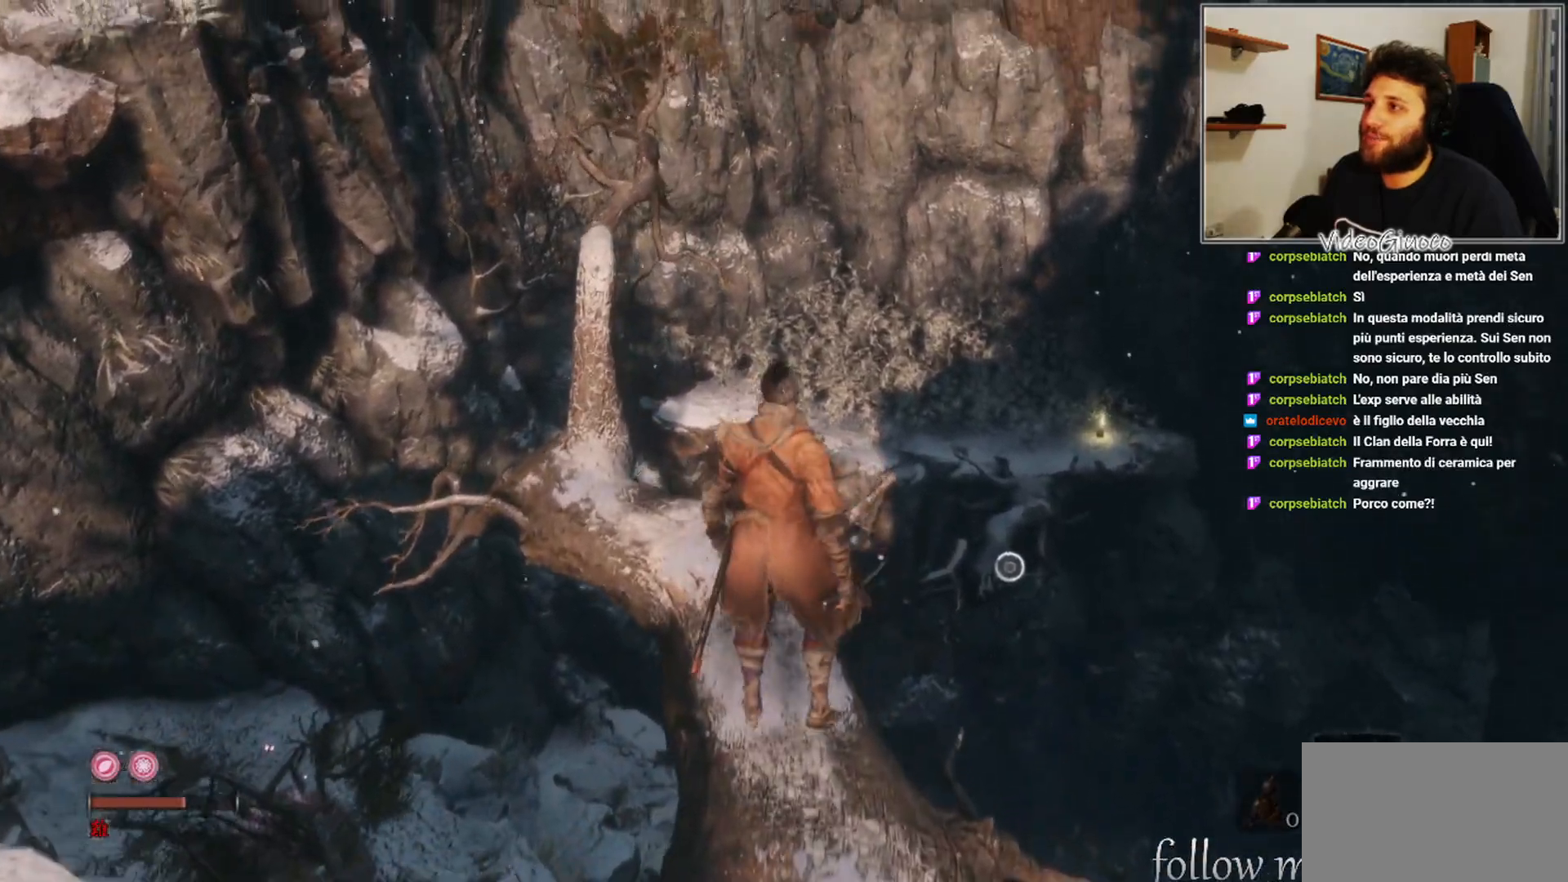
{"buttons": [], "left_stick": "up", "right_stick": "center", "events": [[67, "left_stick", "up"], [217, "right_stick", "down-right"], [383, "right_stick", "center"]]}
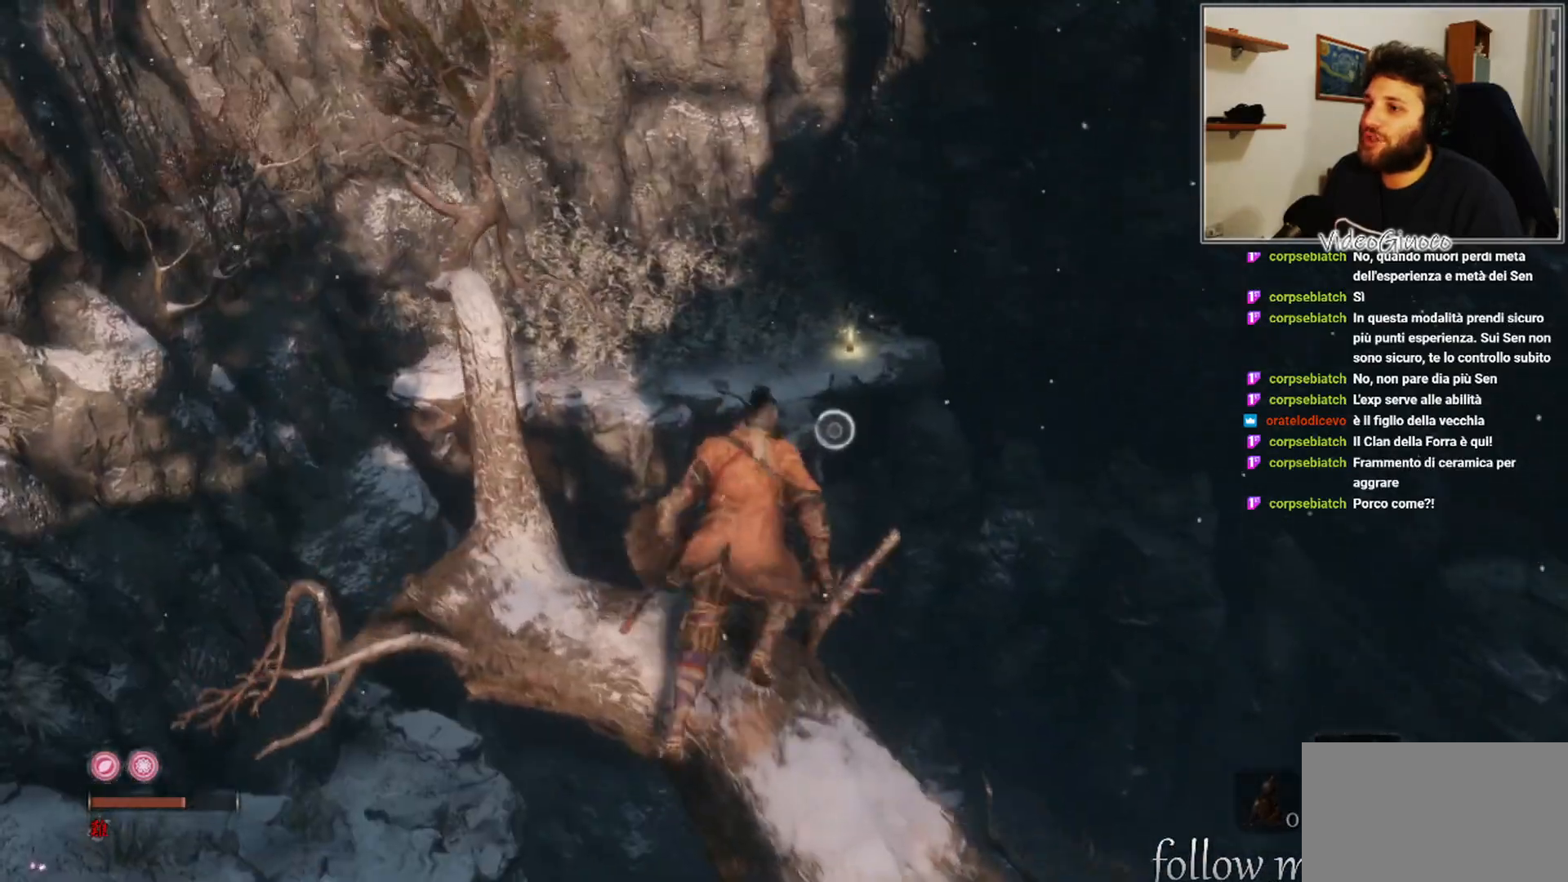
{"buttons": ["A"], "left_stick": "up", "right_stick": "center", "events": [[33, "A", "down"]]}